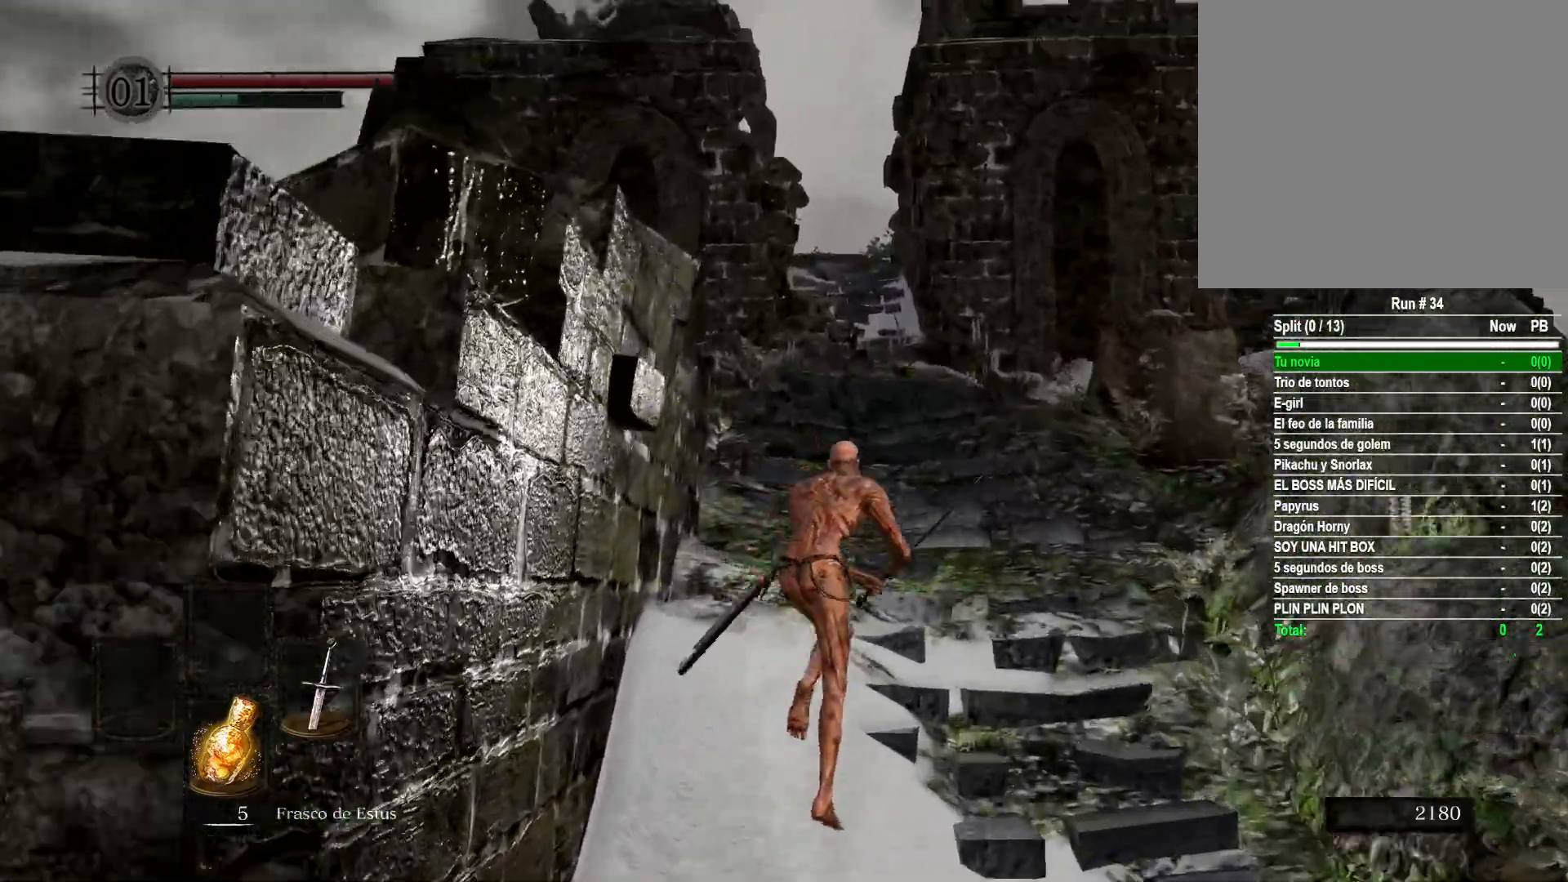
Gameplay with a controller (Xbox layout); each line is a JSON object with the inputs held at the frame after it. "events" lists button and stick changes between this image and that frame as [ms after this image, input, new state], when the widget could be followed in between.
{"buttons": ["B"], "left_stick": "up", "right_stick": "center", "events": []}
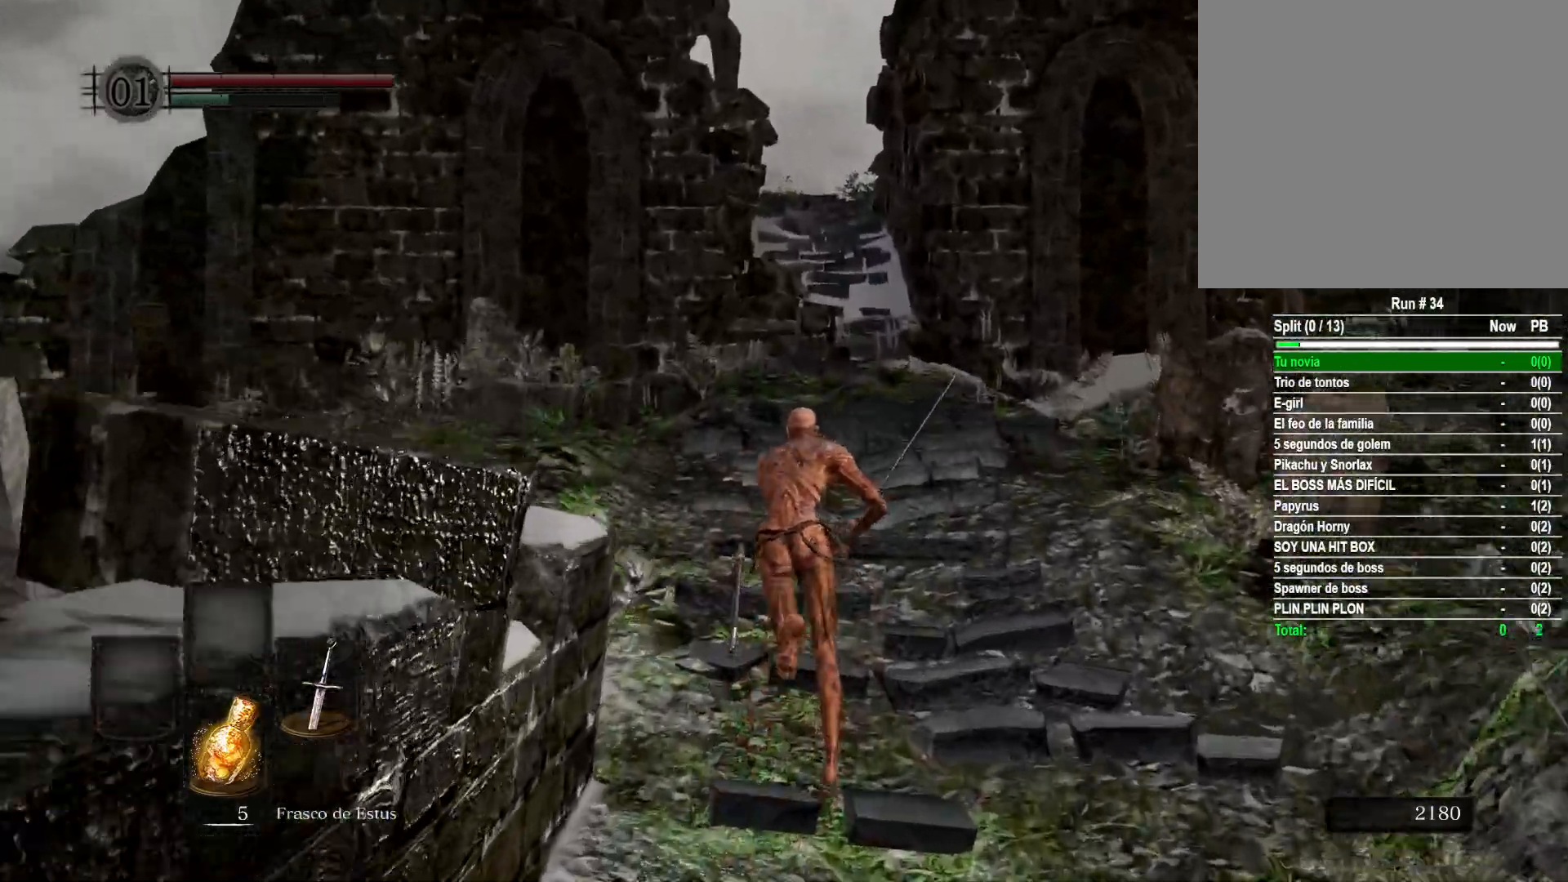
{"buttons": ["B"], "left_stick": "up", "right_stick": "center", "events": []}
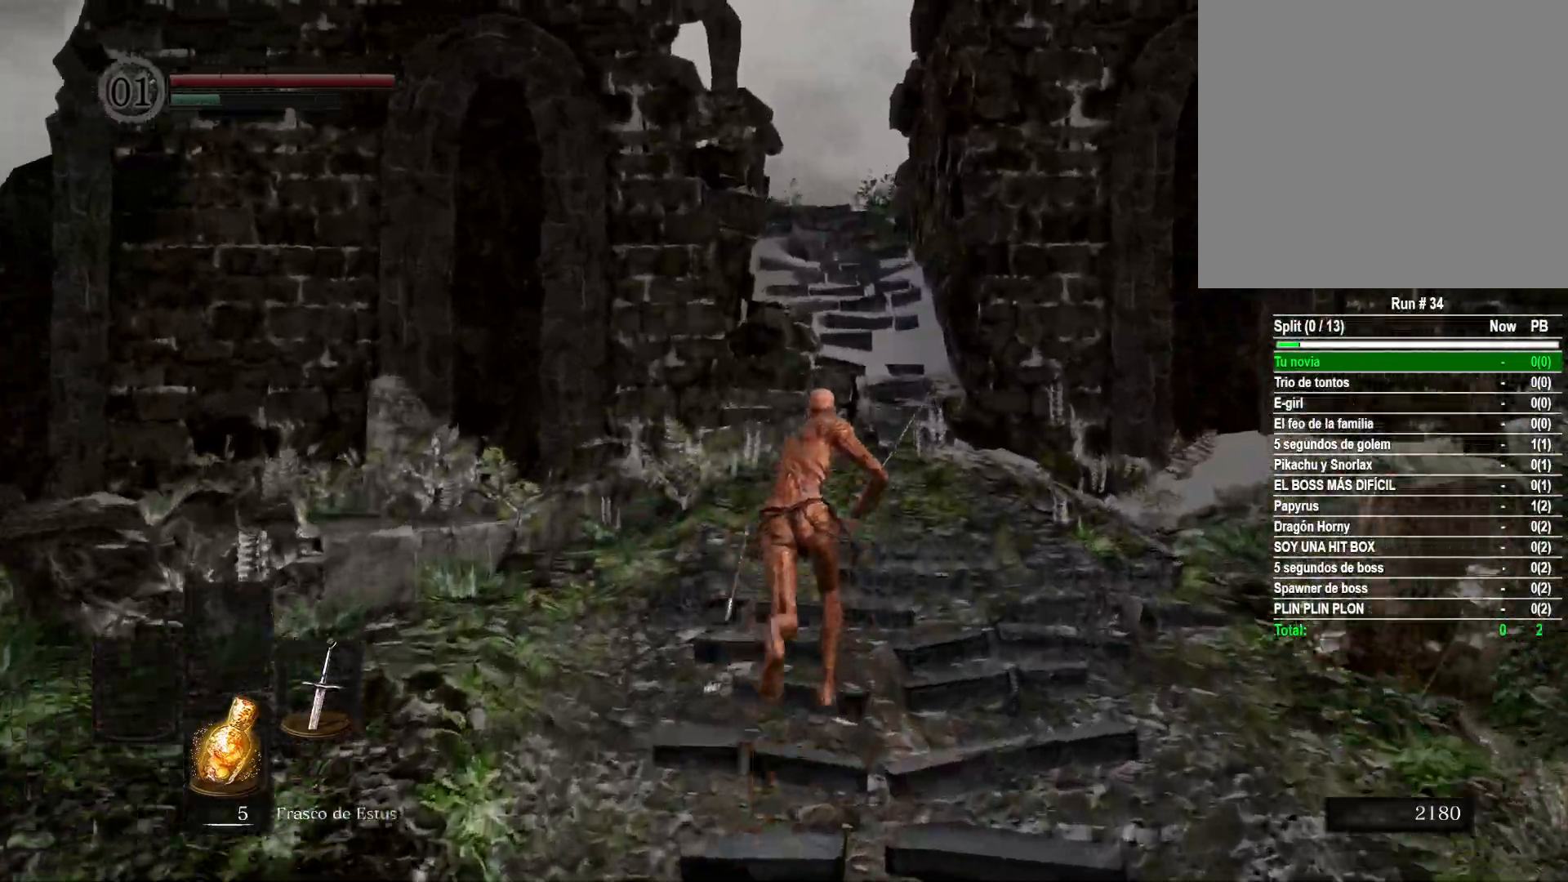
{"buttons": ["B"], "left_stick": "up", "right_stick": "center", "events": []}
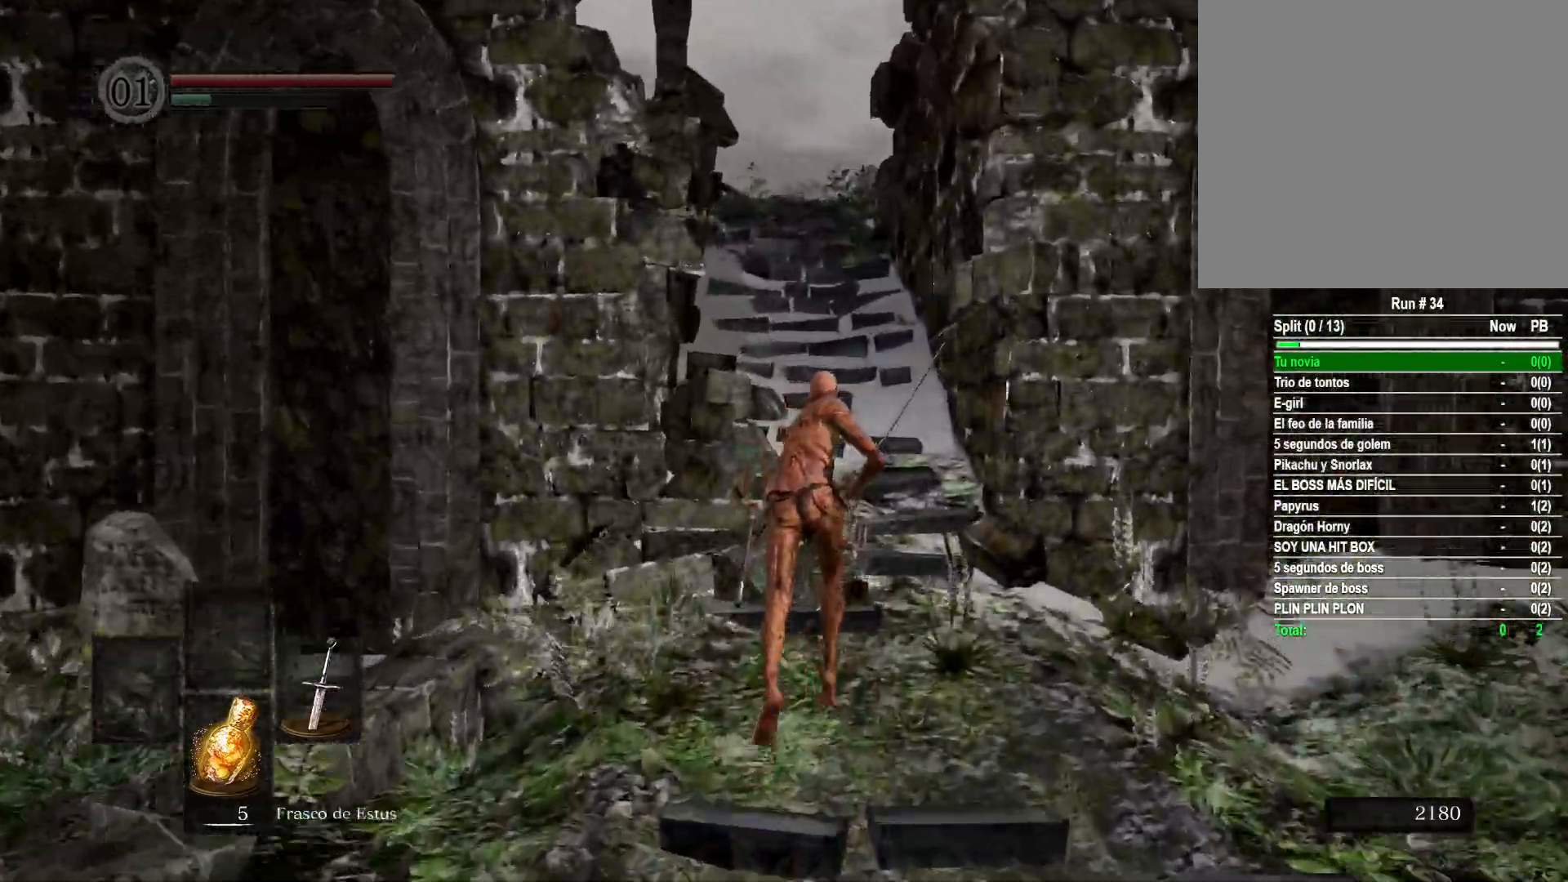
{"buttons": ["B"], "left_stick": "up", "right_stick": "center", "events": []}
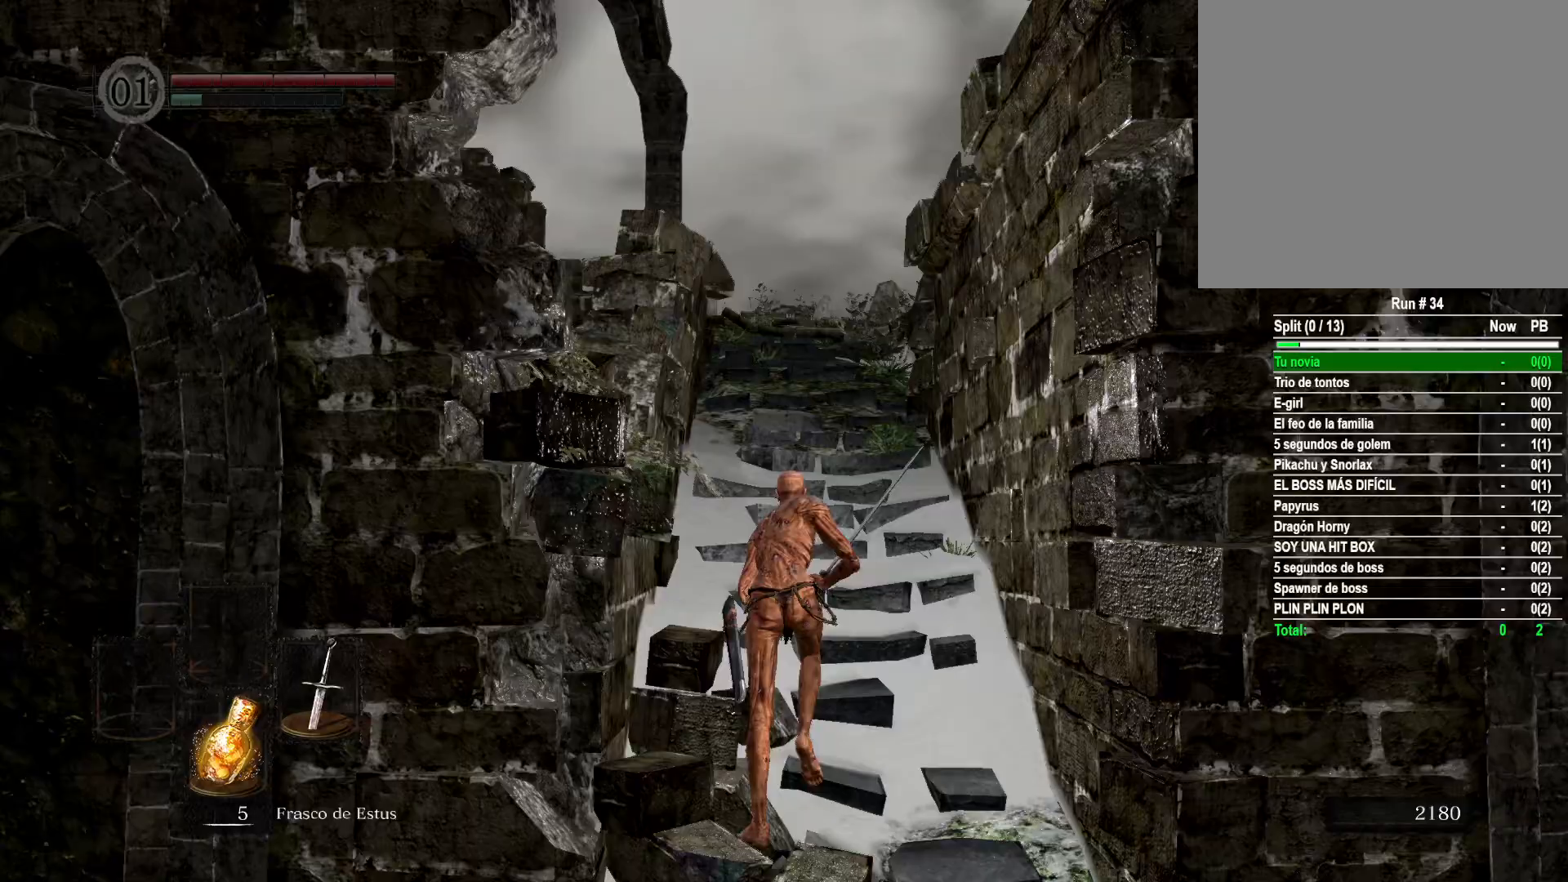
{"buttons": ["B"], "left_stick": "up", "right_stick": "center", "events": []}
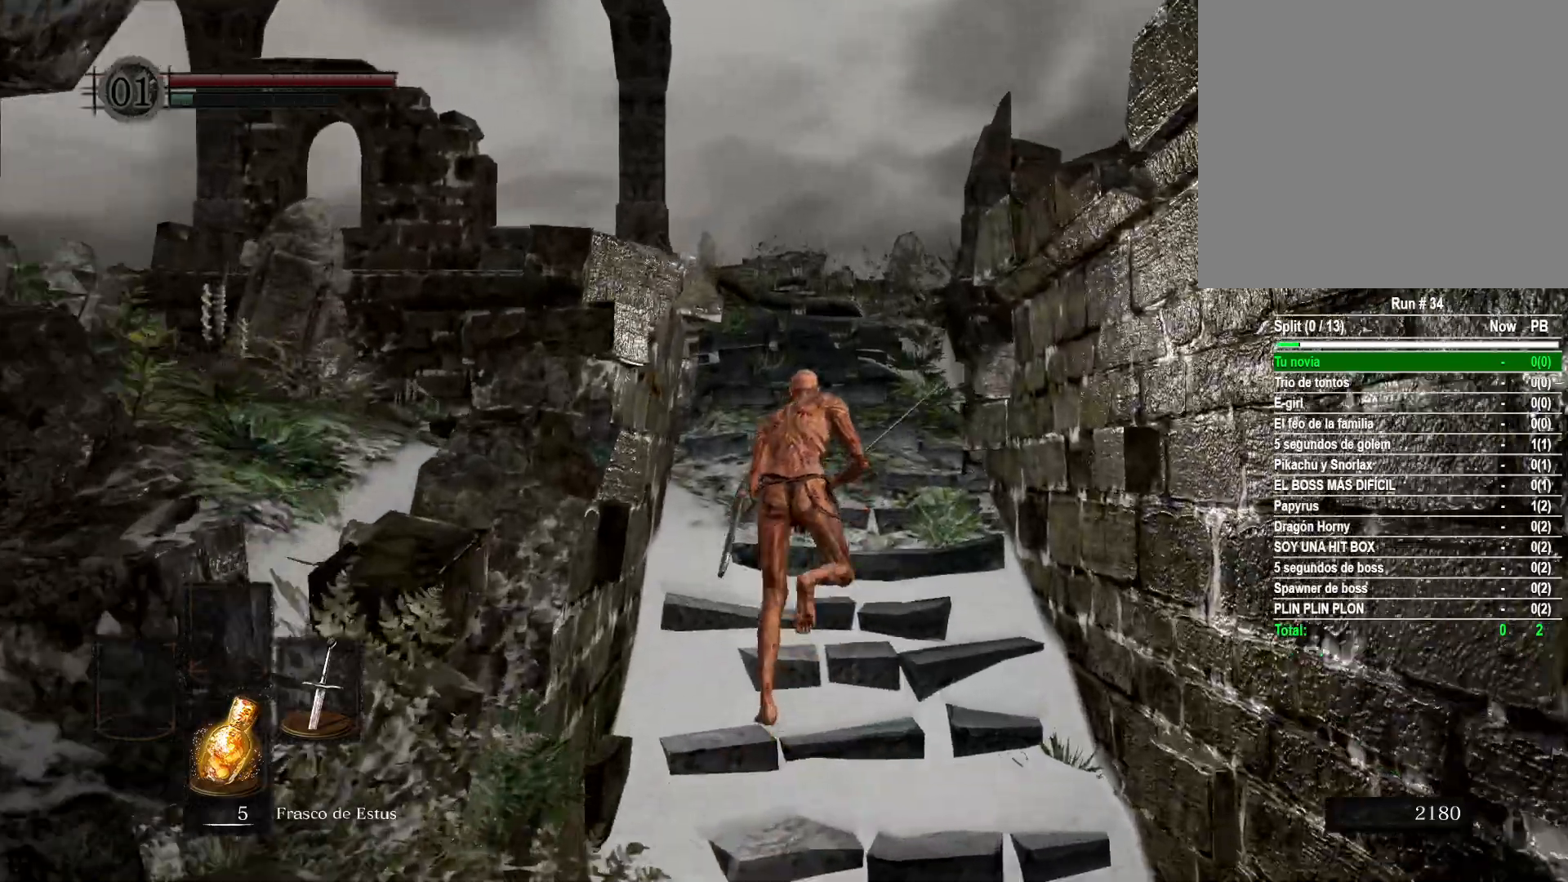
{"buttons": ["B"], "left_stick": "up", "right_stick": "center", "events": []}
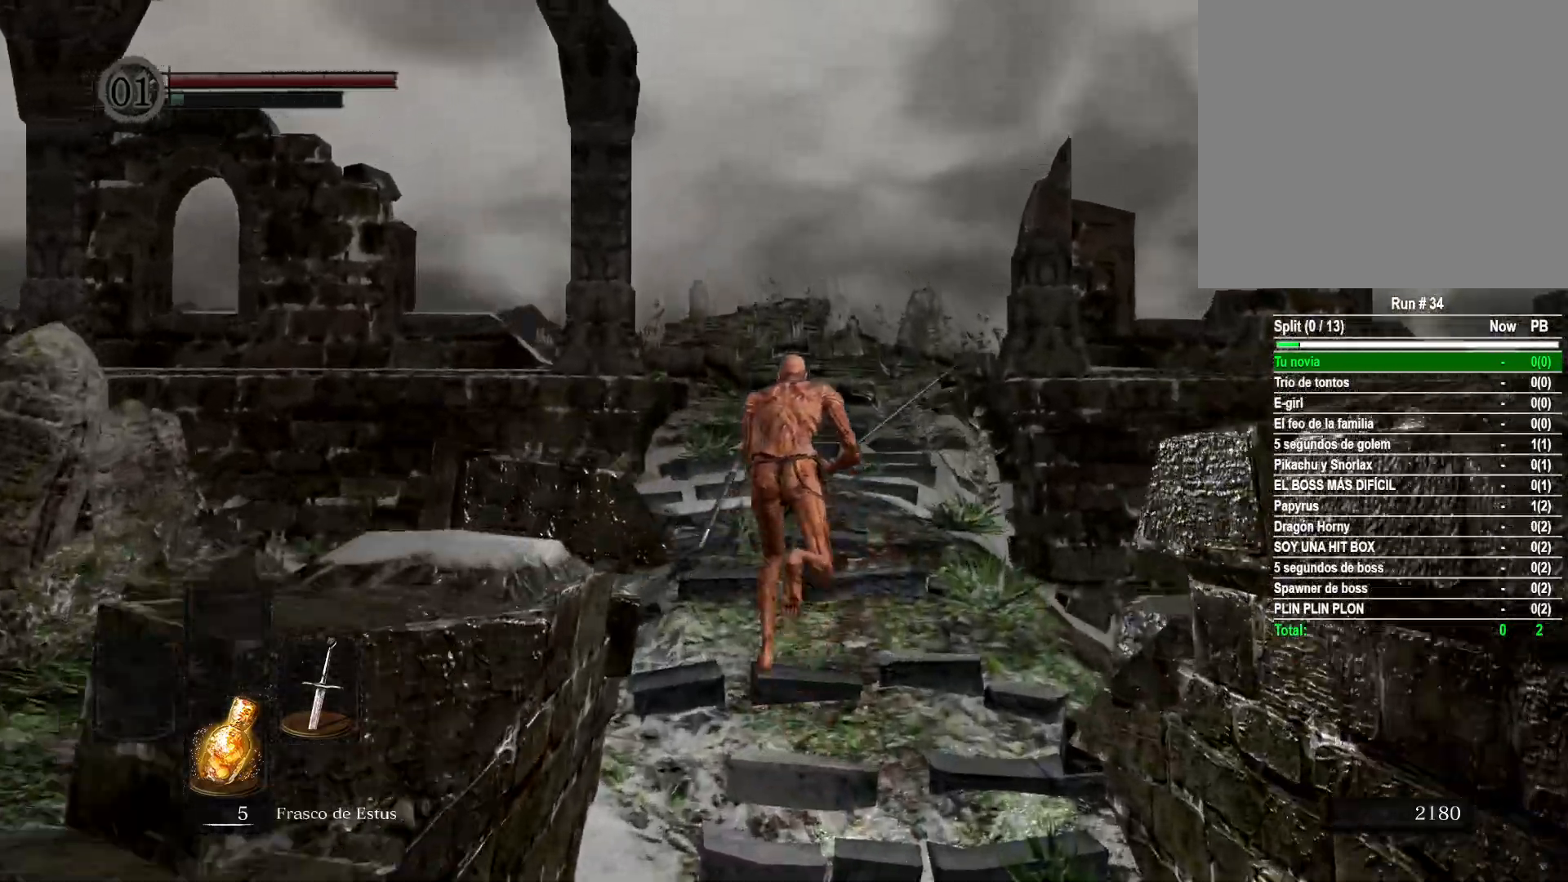
{"buttons": ["B"], "left_stick": "up", "right_stick": "center", "events": []}
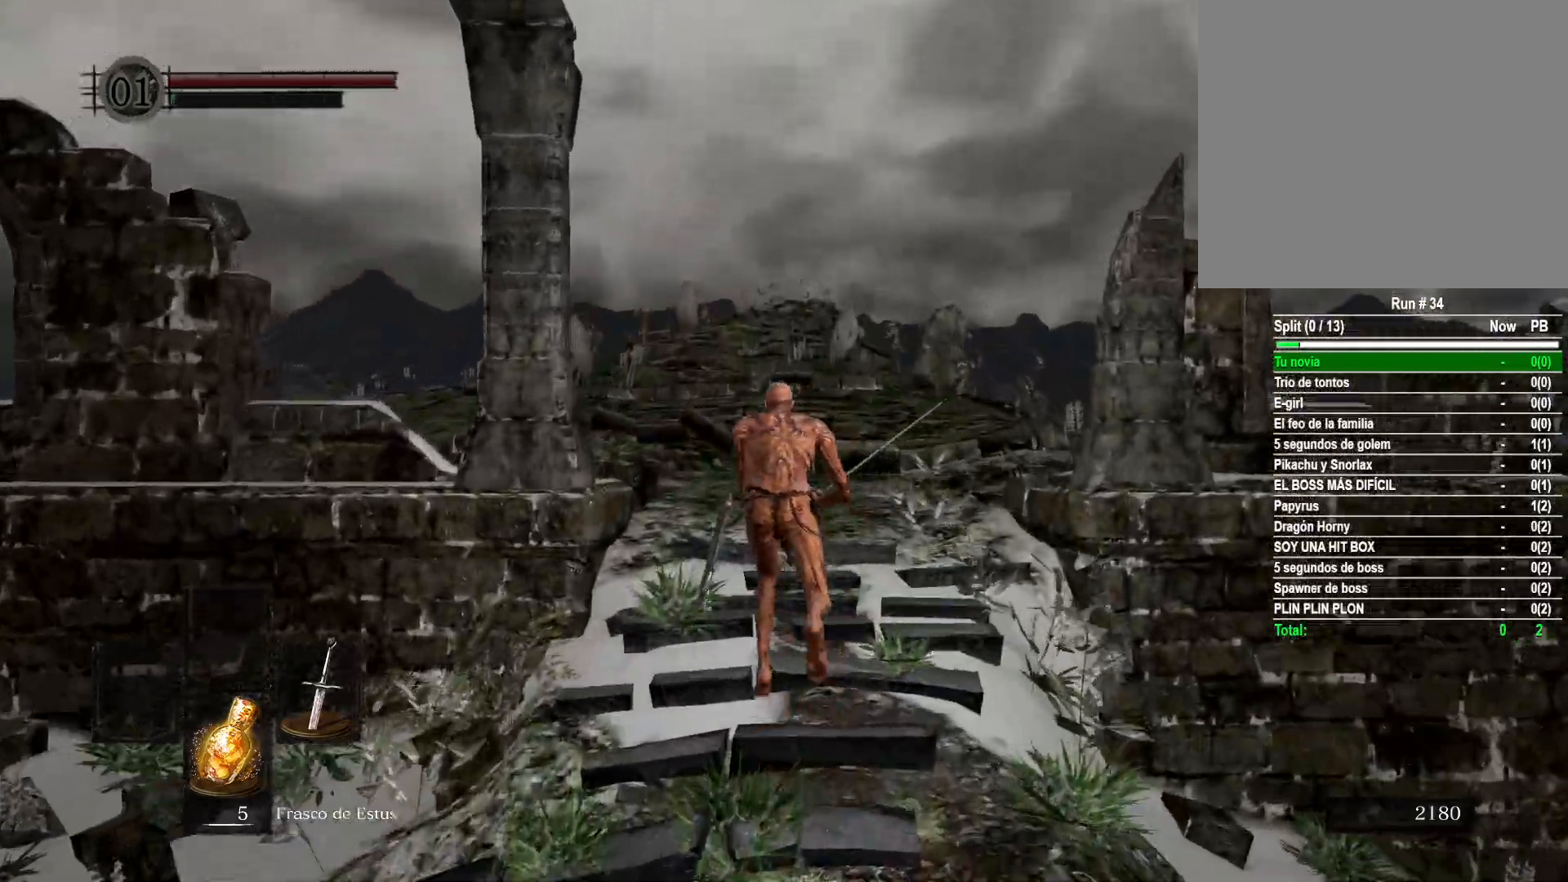
{"buttons": ["B"], "left_stick": "up", "right_stick": "center", "events": []}
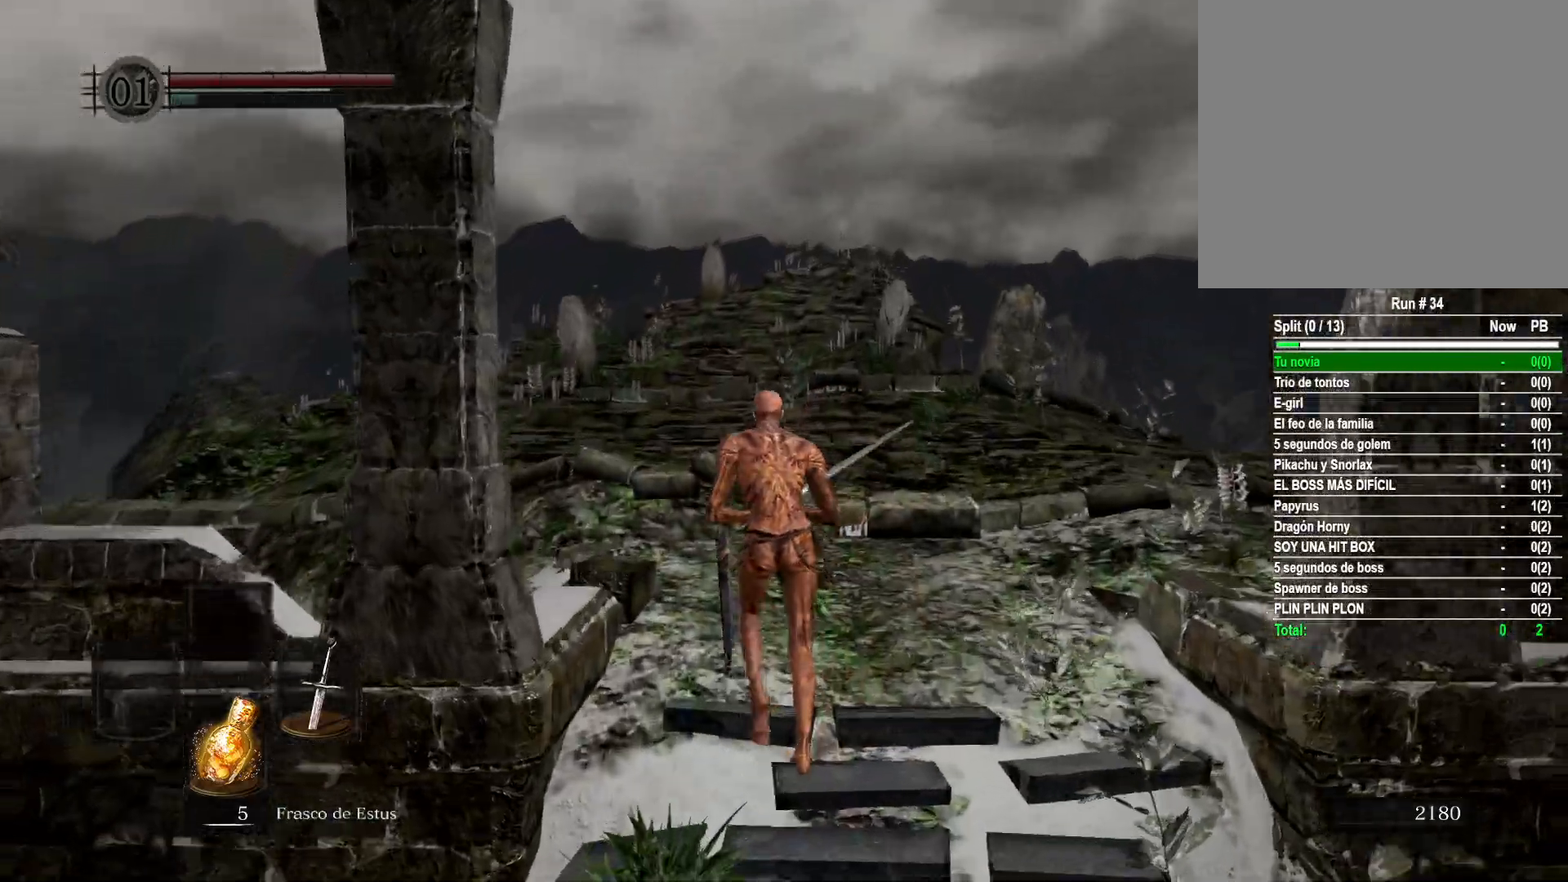
{"buttons": [], "left_stick": "up", "right_stick": "down", "events": [[83, "B", "up"], [383, "right_stick", "down"]]}
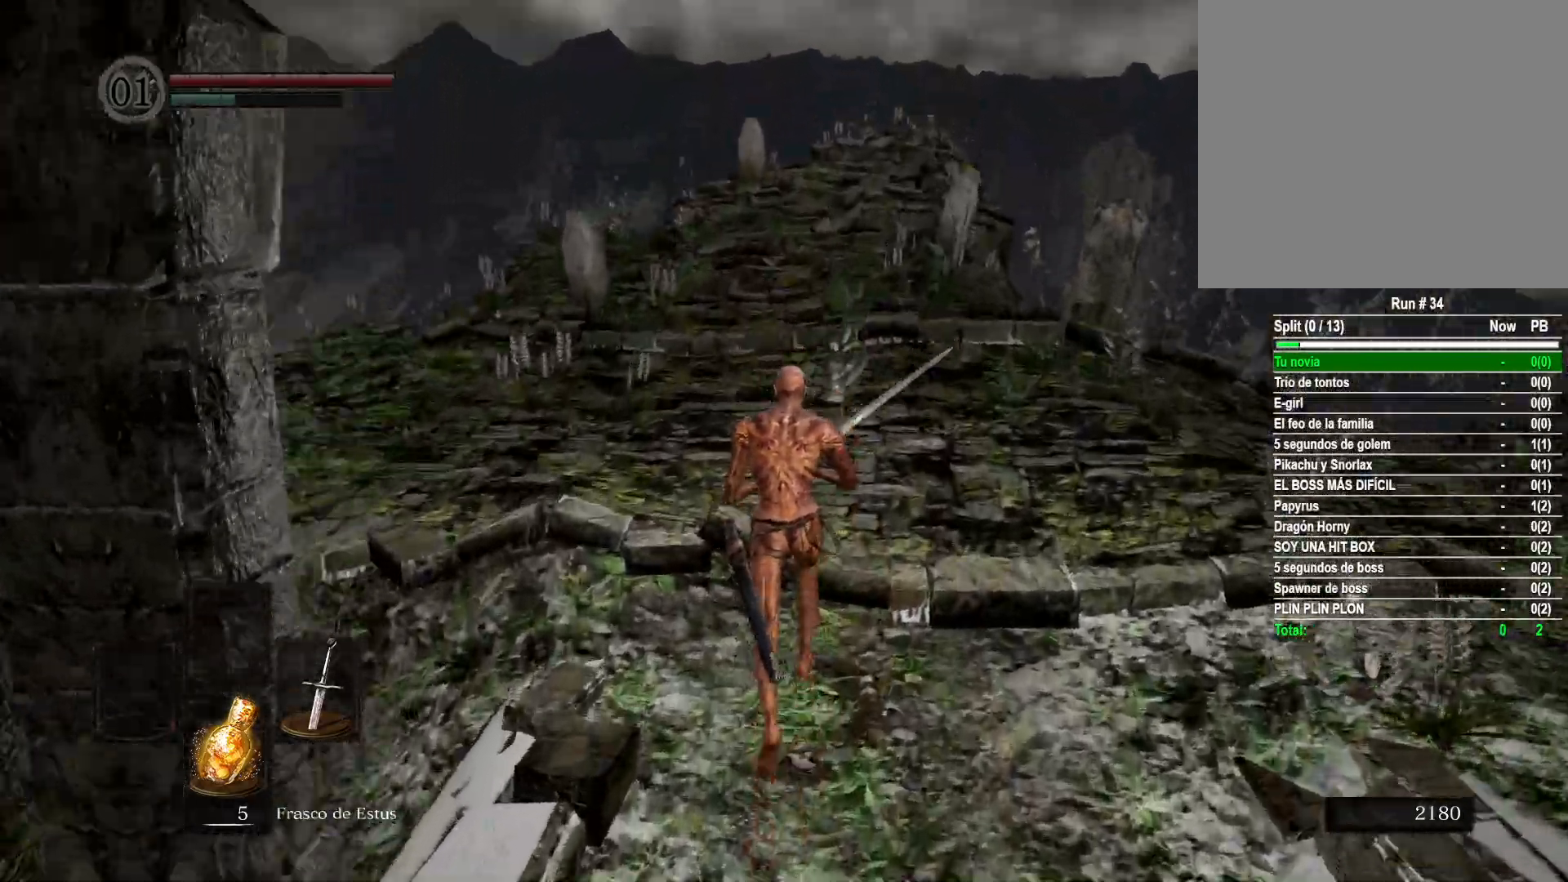
{"buttons": [], "left_stick": "up", "right_stick": "center", "events": [[83, "right_stick", "center"]]}
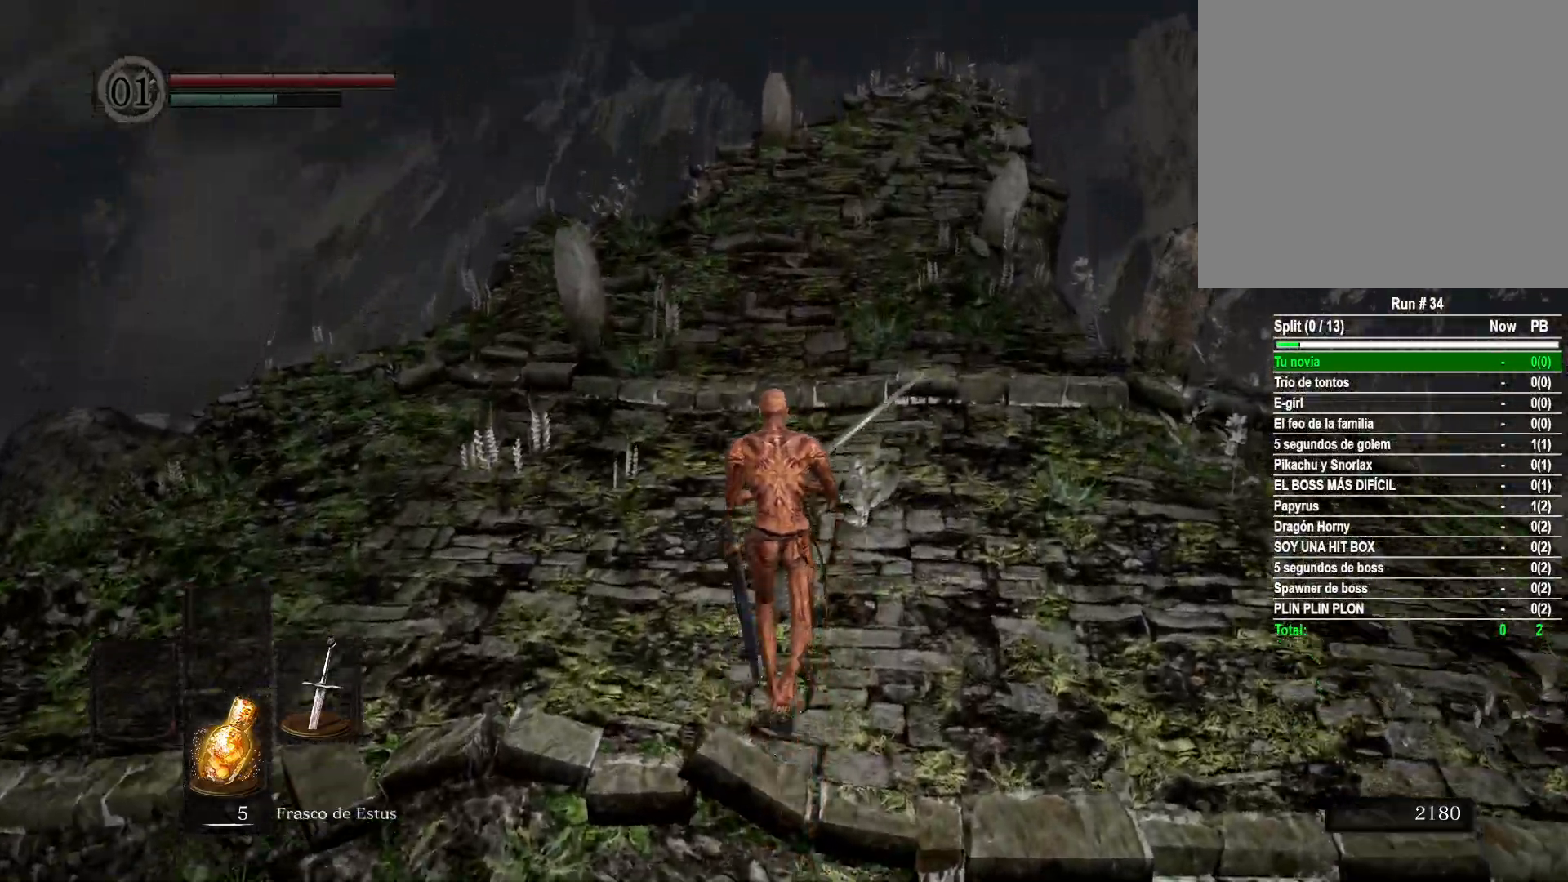
{"buttons": [], "left_stick": "center", "right_stick": "center", "events": [[500, "left_stick", "center"]]}
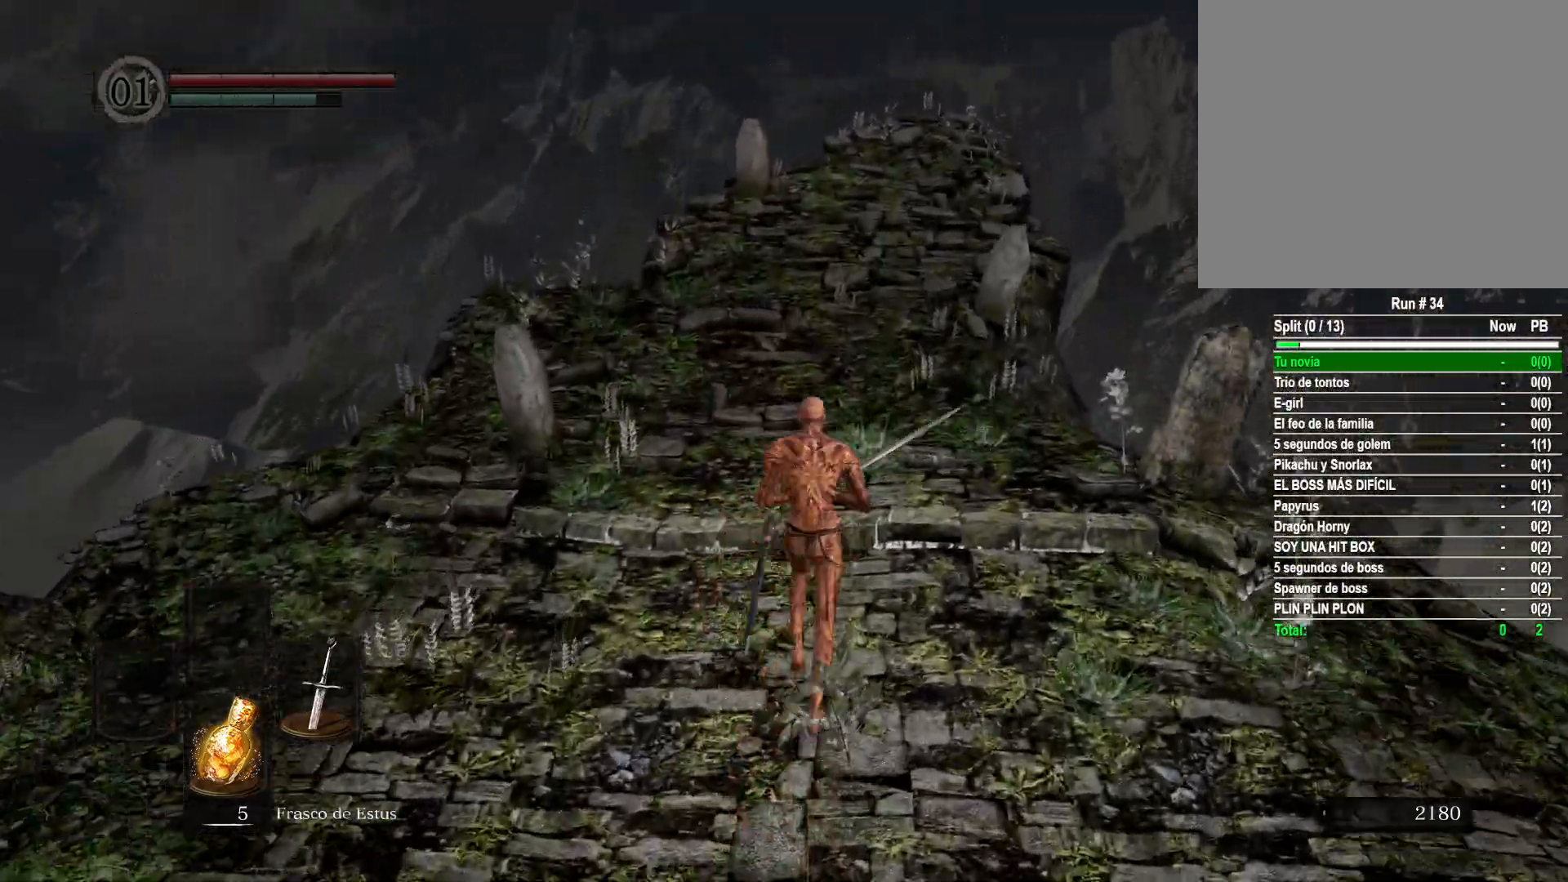
{"buttons": [], "left_stick": "center", "right_stick": "center", "events": []}
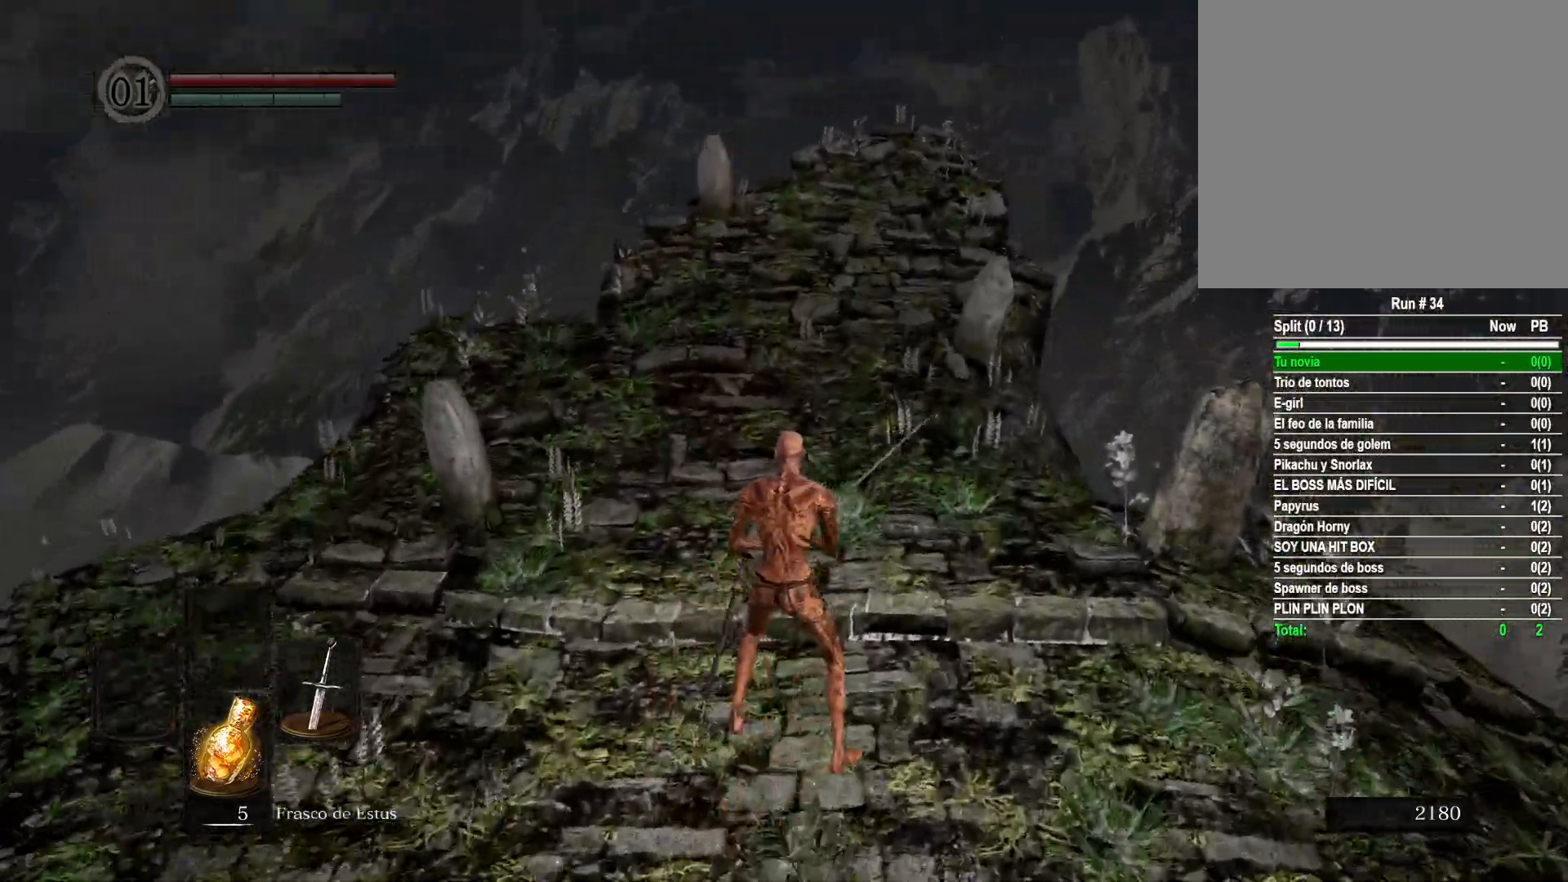
{"buttons": [], "left_stick": "center", "right_stick": "center", "events": []}
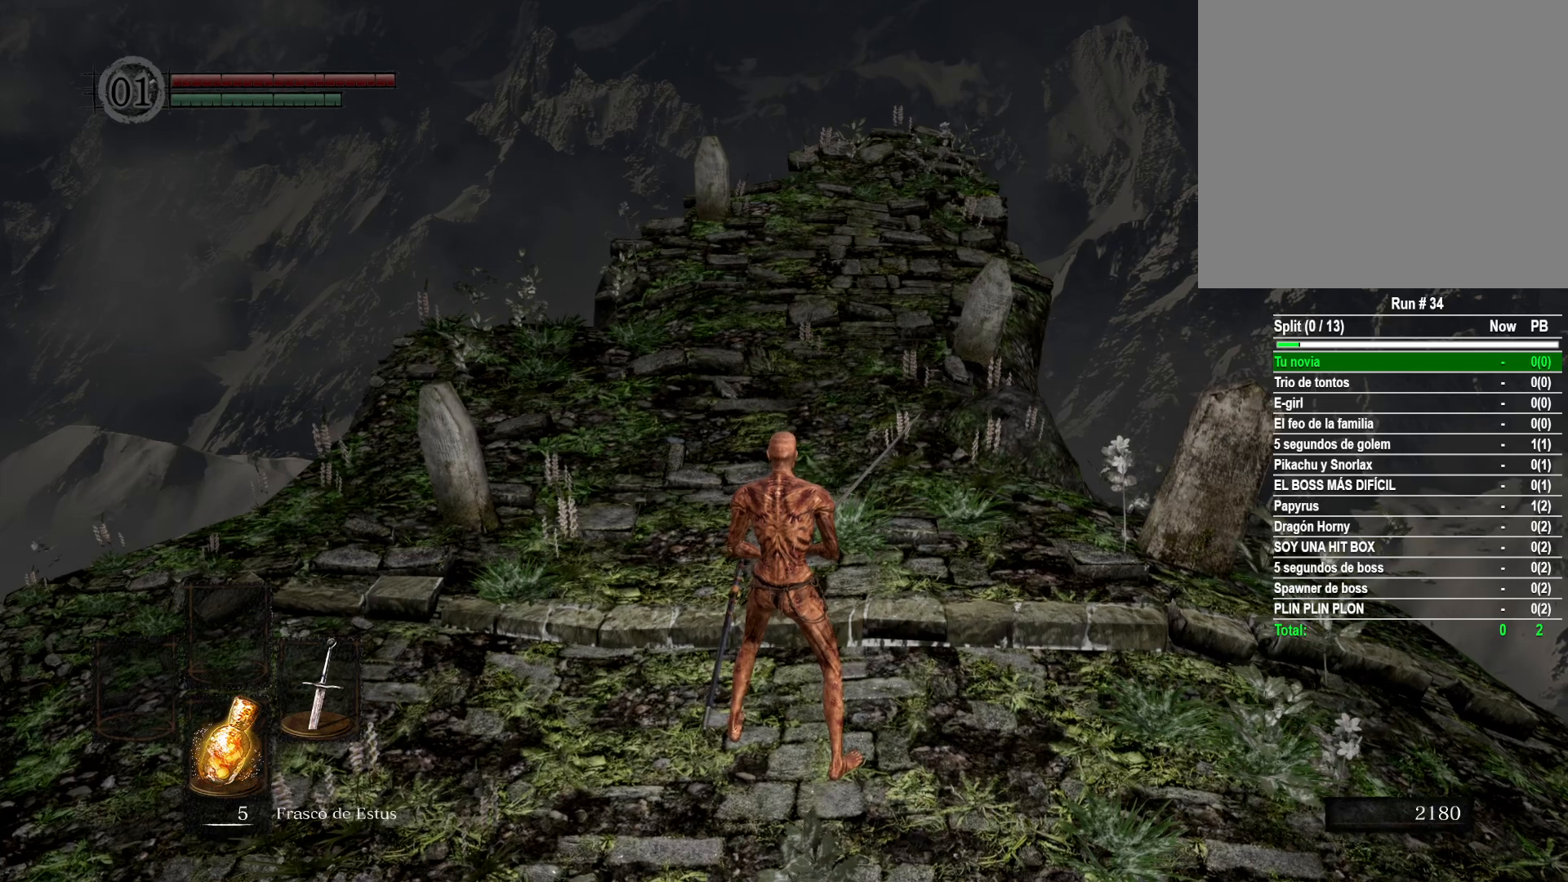
{"buttons": [], "left_stick": "center", "right_stick": "center", "events": []}
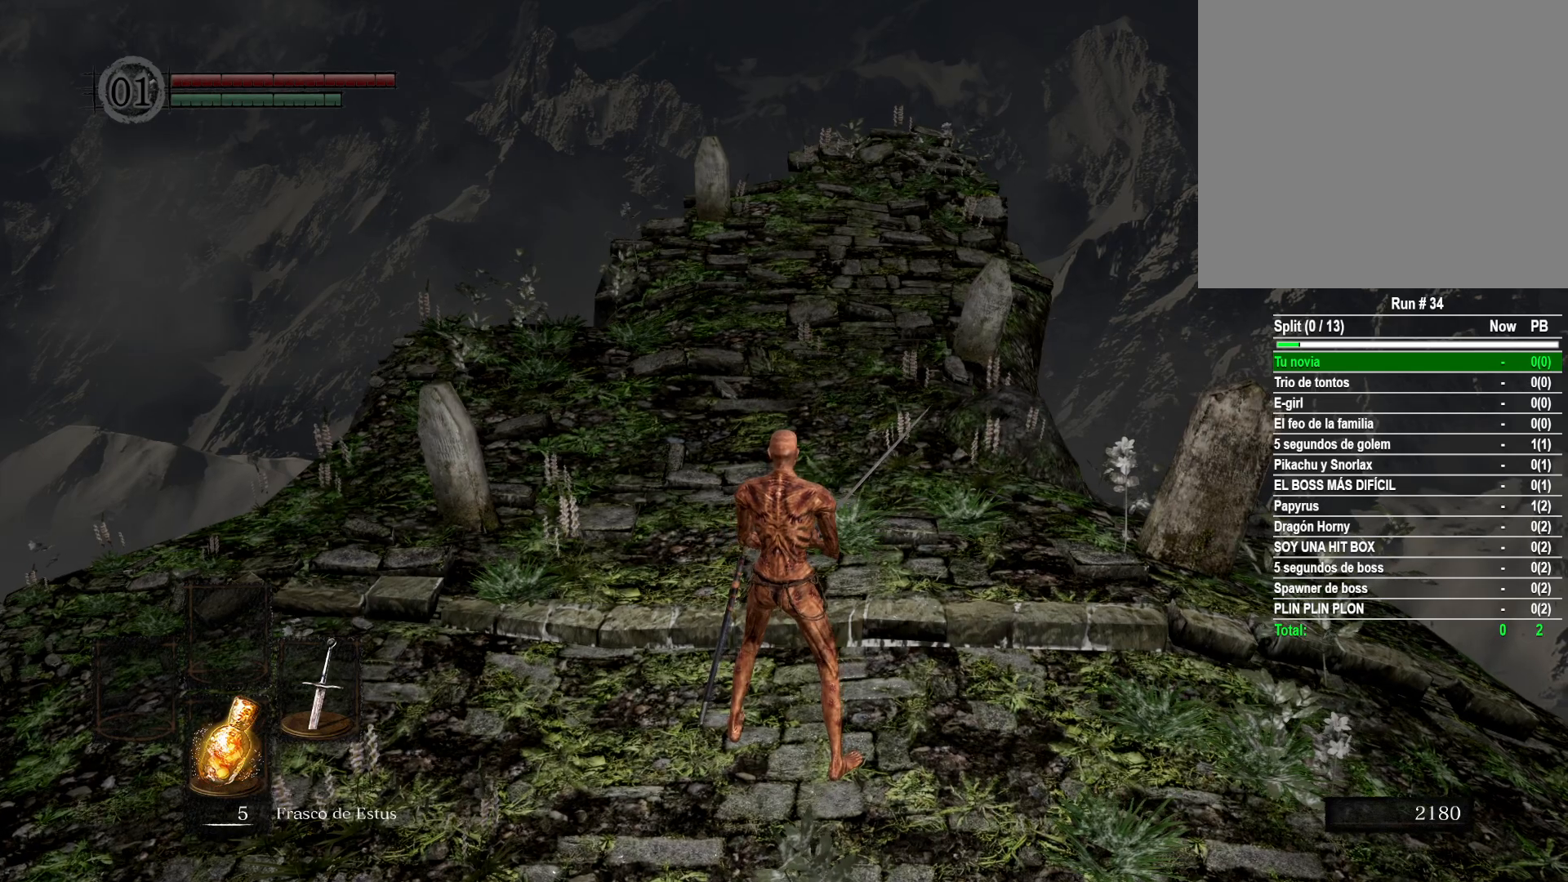
{"buttons": [], "left_stick": "center", "right_stick": "down", "events": [[350, "right_stick", "down"], [383, "R1", "down"], [483, "R1", "up"]]}
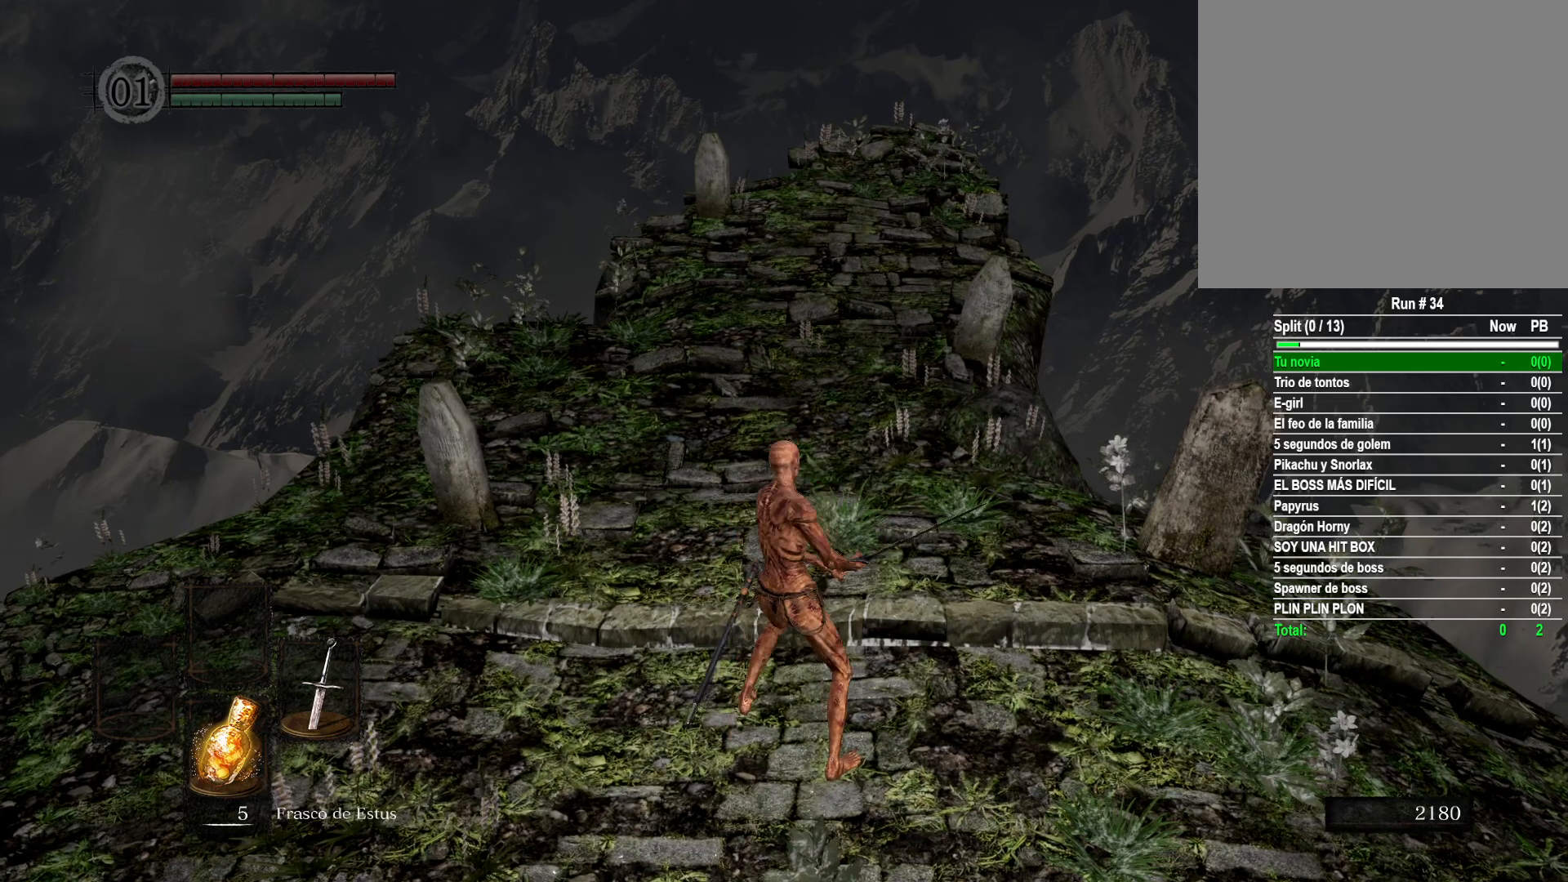
{"buttons": [], "left_stick": "center", "right_stick": "center", "events": [[100, "right_stick", "center"], [233, "R1", "down"], [300, "R1", "up"]]}
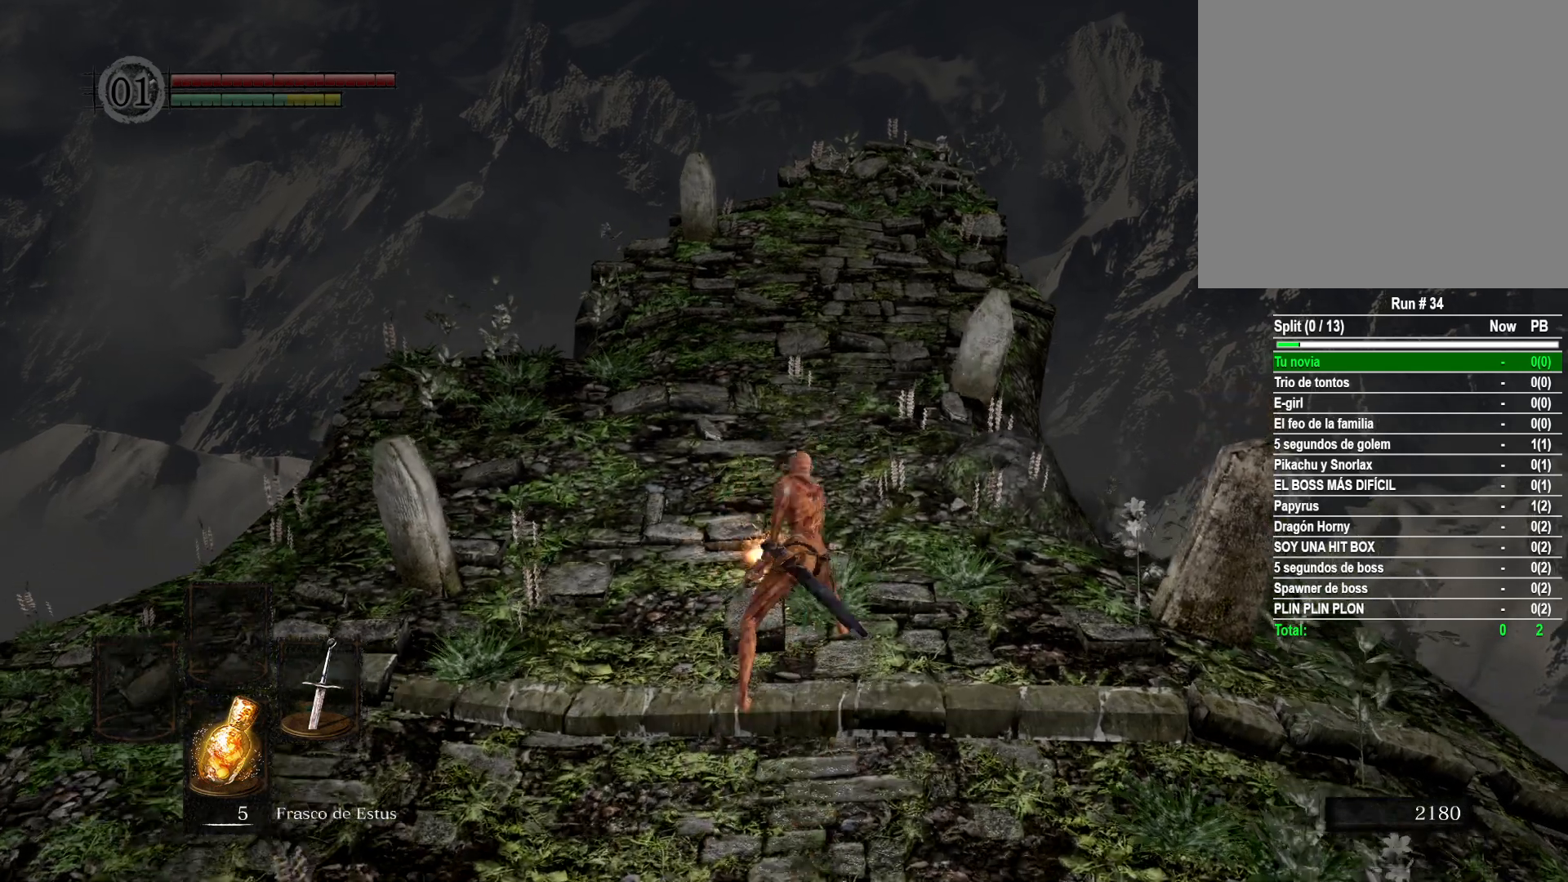
{"buttons": [], "left_stick": "down", "right_stick": "center", "events": [[283, "left_stick", "down"]]}
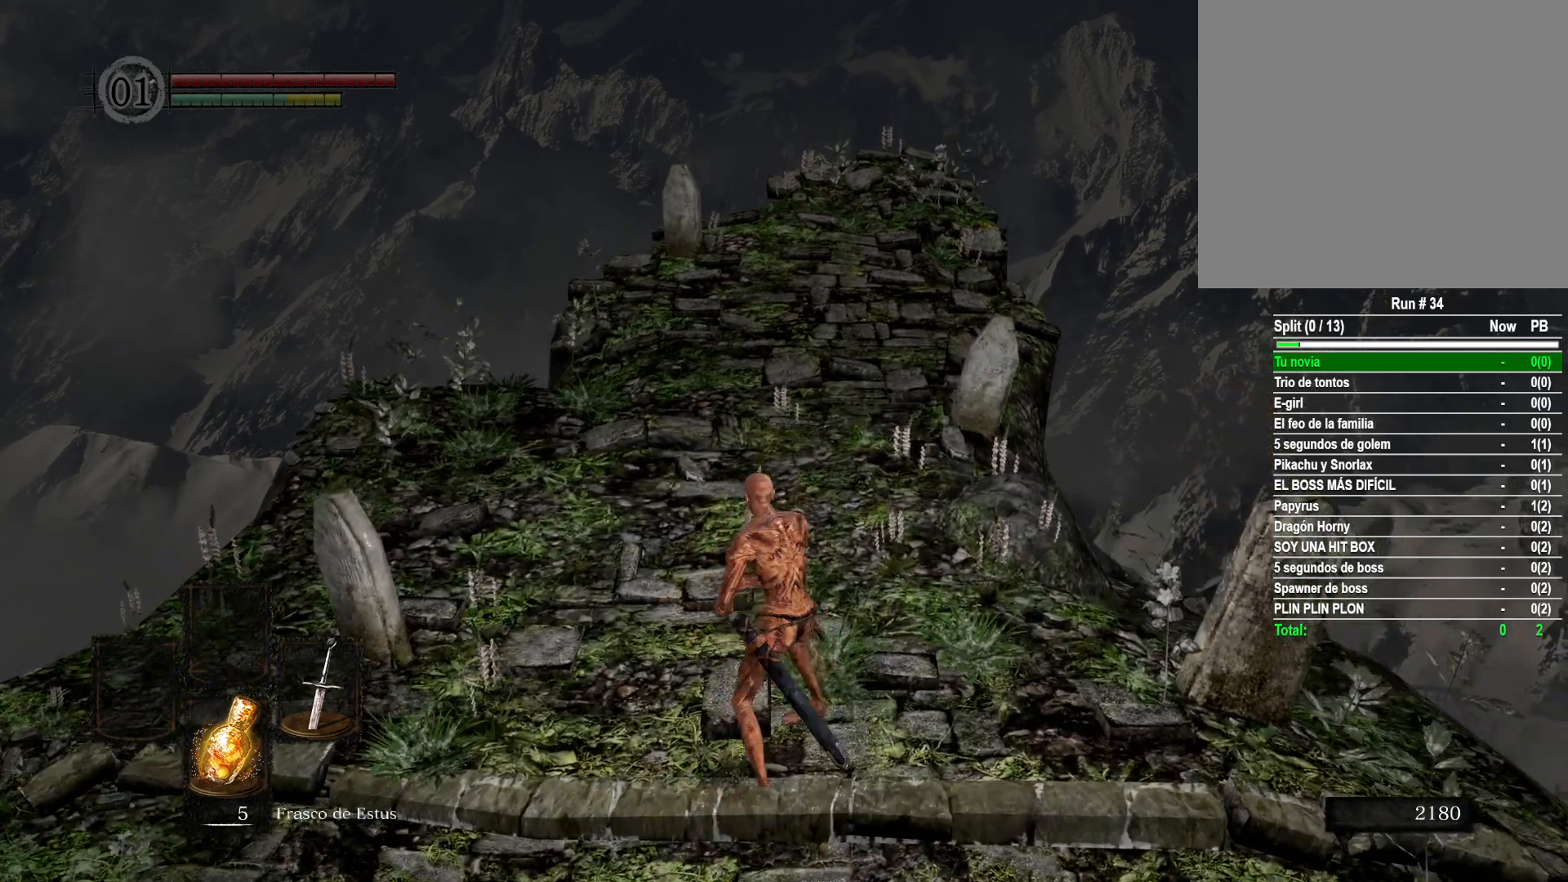
{"buttons": [], "left_stick": "down", "right_stick": "center", "events": []}
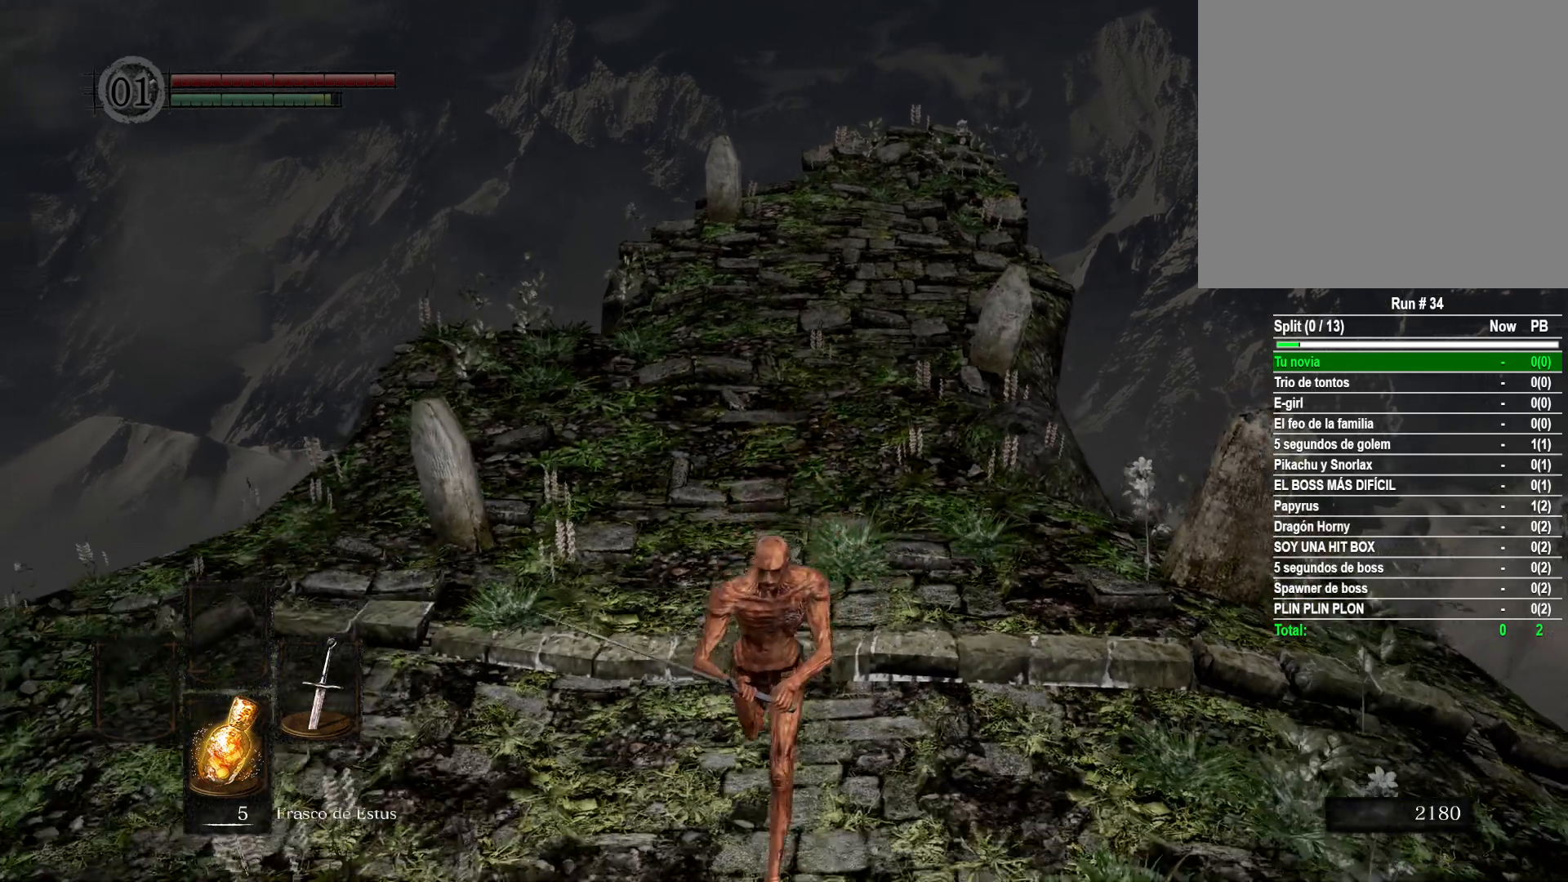
{"buttons": [], "left_stick": "down", "right_stick": "center", "events": [[167, "R1", "down"], [317, "R1", "up"]]}
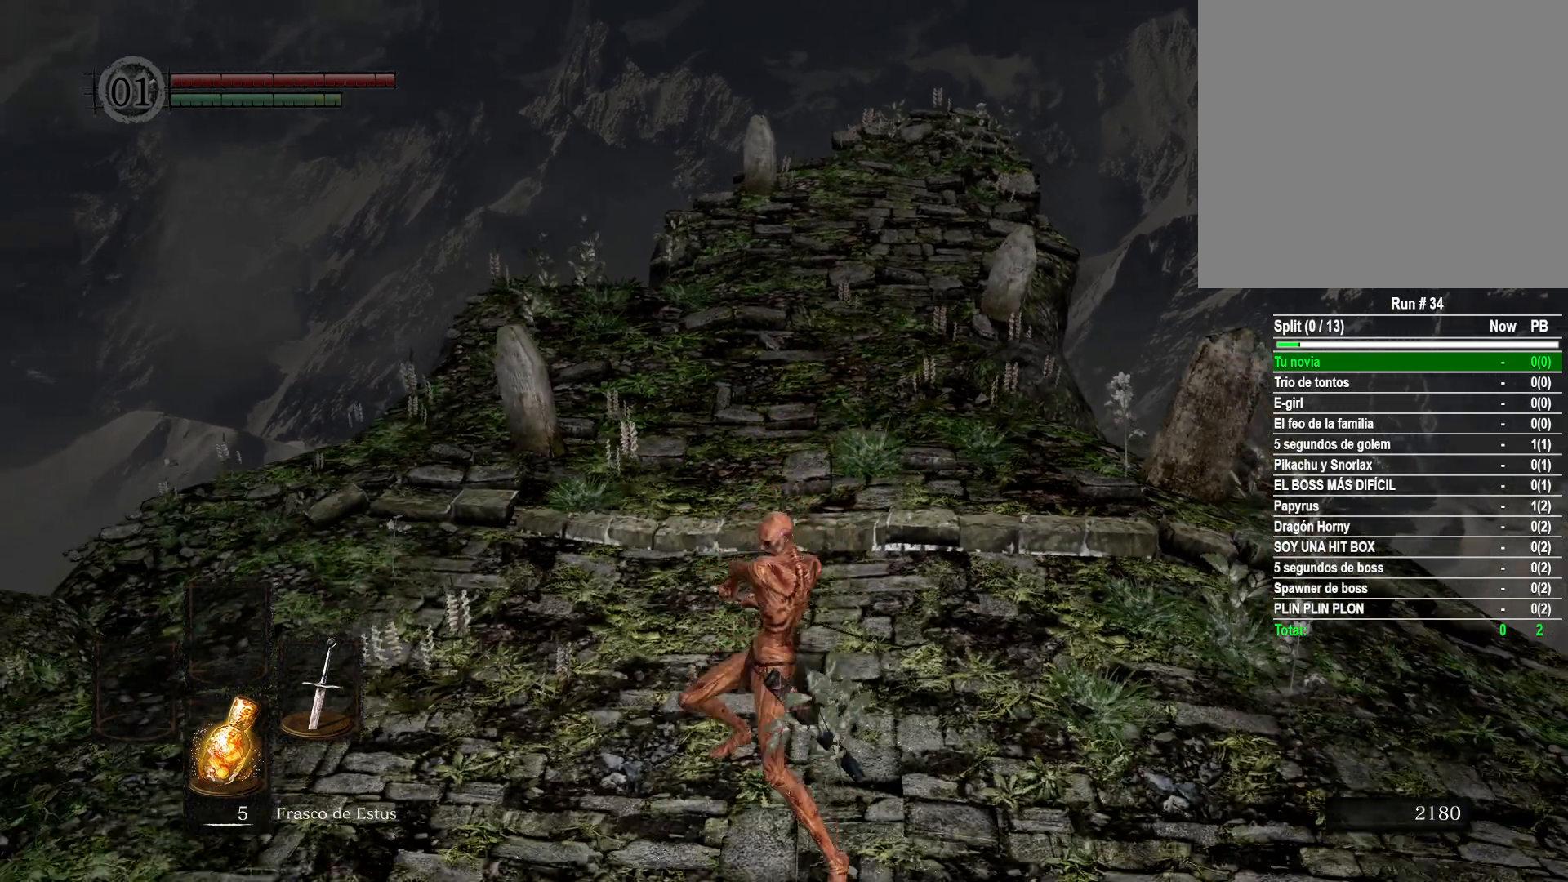
{"buttons": [], "left_stick": "down", "right_stick": "center", "events": [[100, "R1", "down"], [233, "R1", "up"], [350, "R1", "down"], [417, "R1", "up"]]}
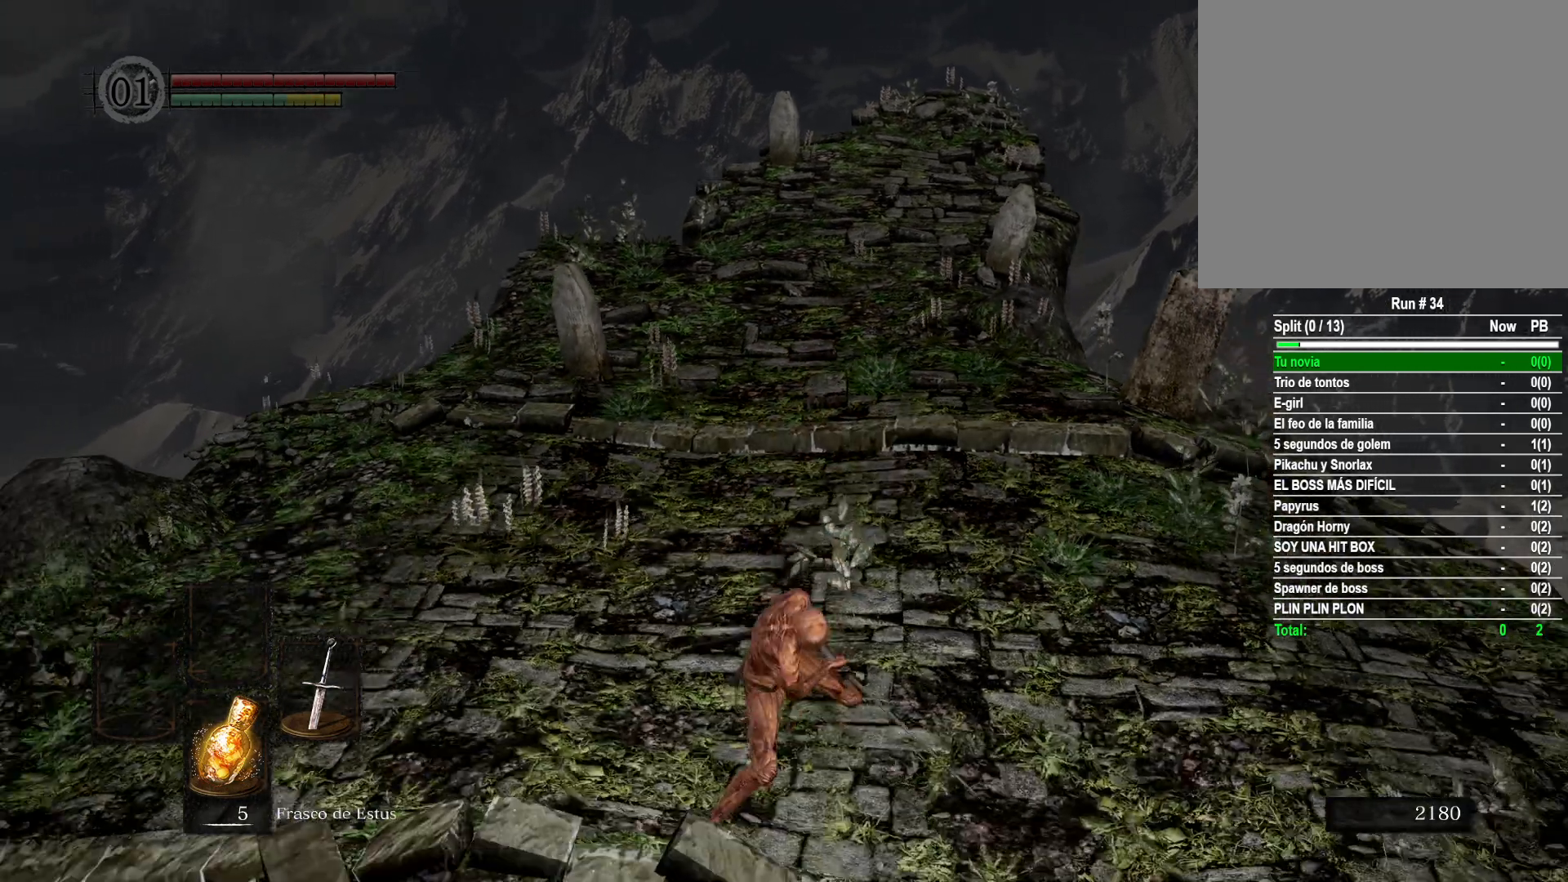
{"buttons": [], "left_stick": "up-left", "right_stick": "center", "events": [[33, "R1", "down"], [133, "R1", "up"], [383, "left_stick", "left"], [433, "left_stick", "up-left"]]}
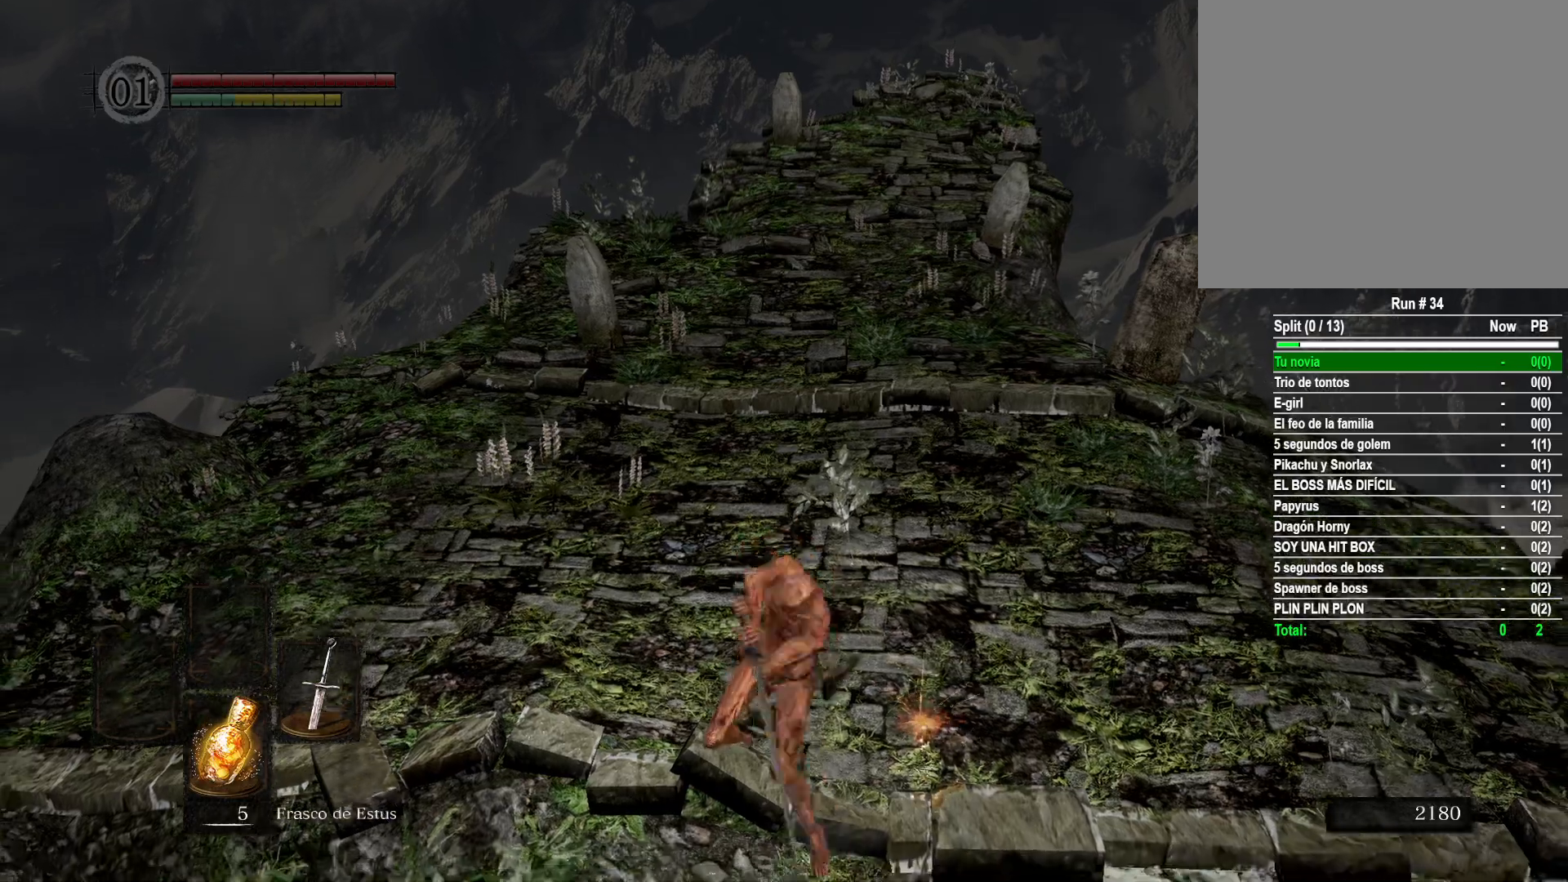
{"buttons": [], "left_stick": "up", "right_stick": "center", "events": [[33, "left_stick", "up"]]}
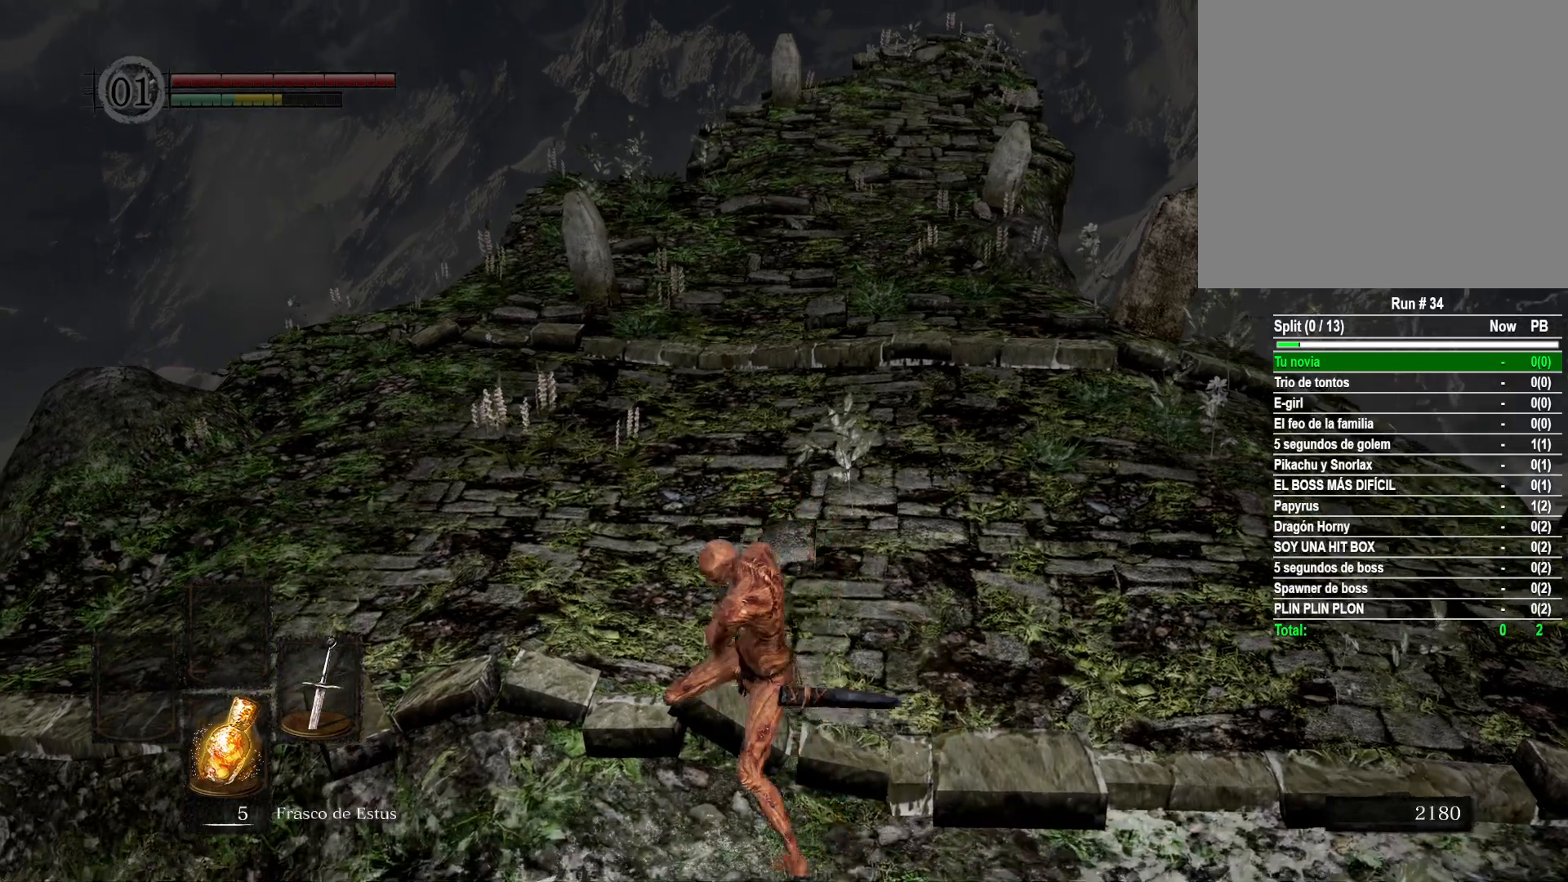
{"buttons": [], "left_stick": "up", "right_stick": "down-left", "events": [[400, "right_stick", "down-left"]]}
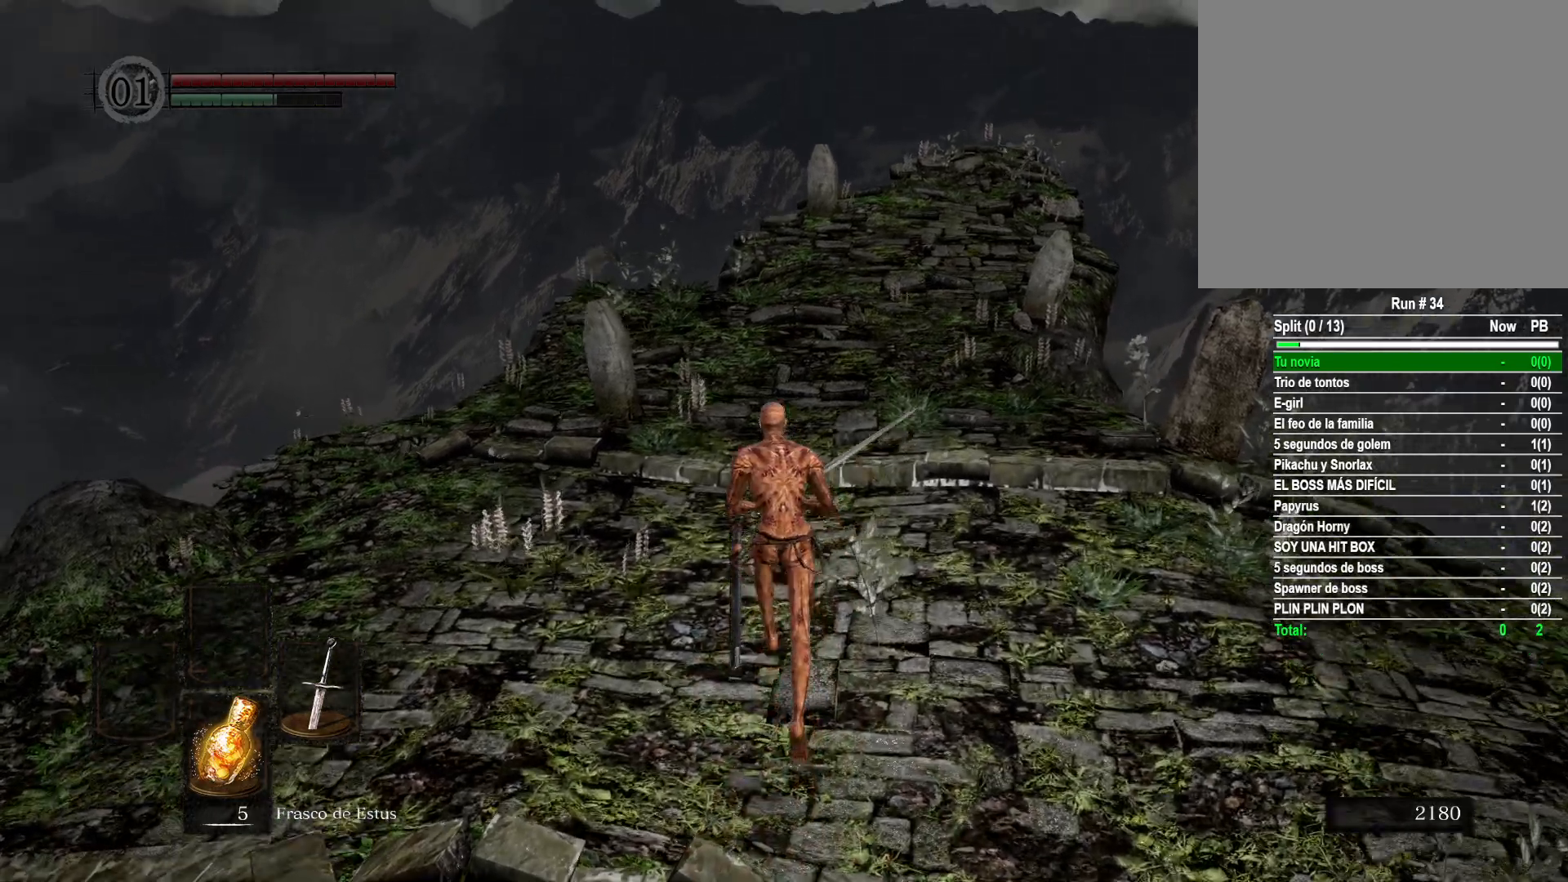
{"buttons": [], "left_stick": "up", "right_stick": "center", "events": [[133, "right_stick", "center"]]}
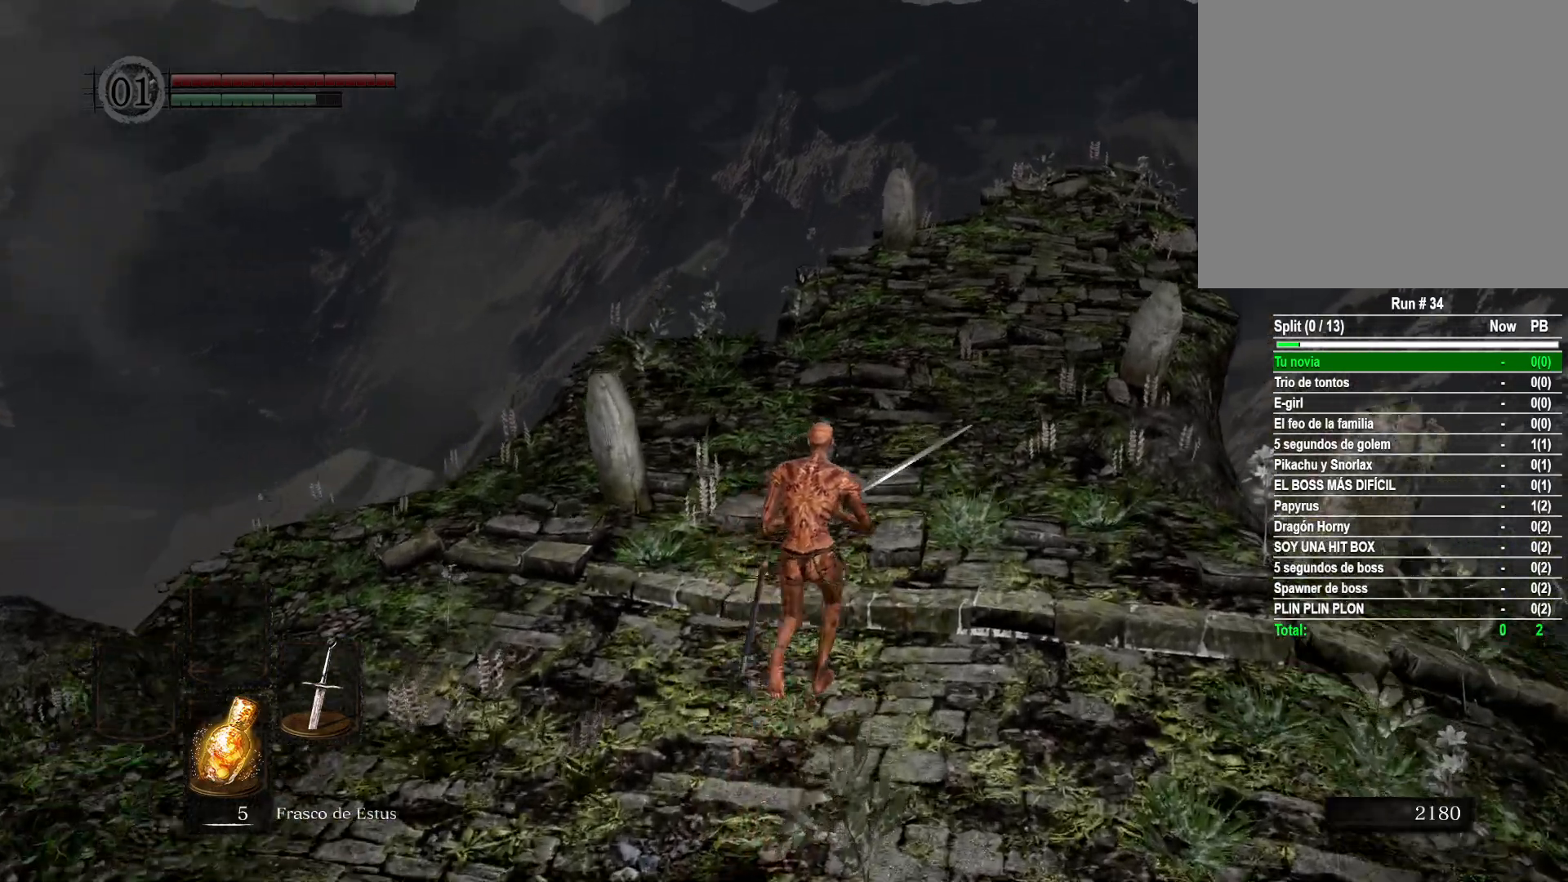
{"buttons": [], "left_stick": "up", "right_stick": "center", "events": []}
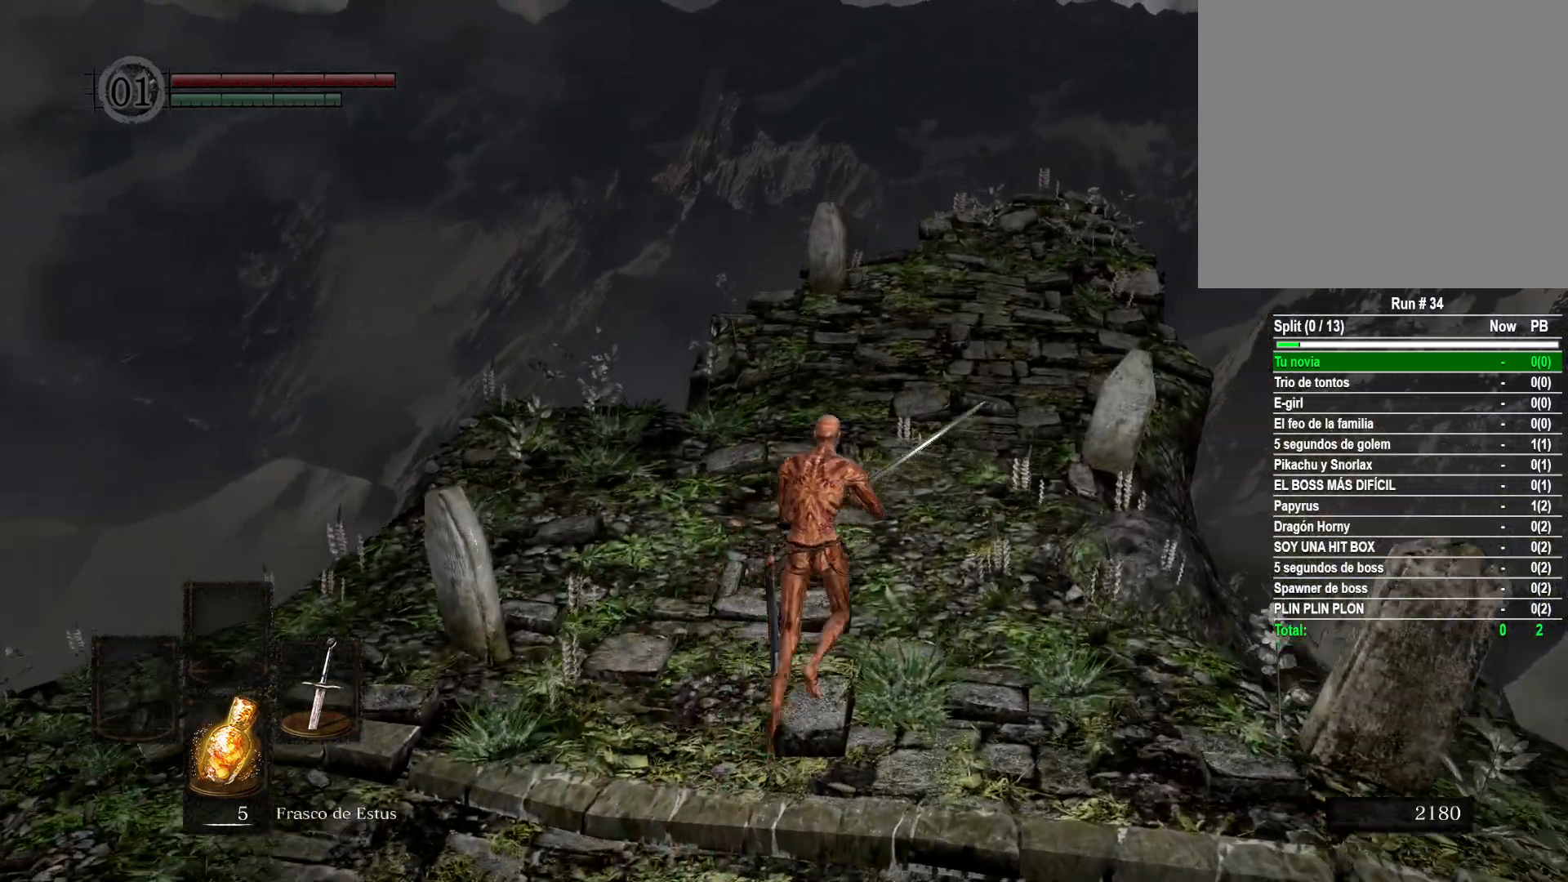
{"buttons": [], "left_stick": "up", "right_stick": "center", "events": [[100, "B", "down"], [200, "B", "up"]]}
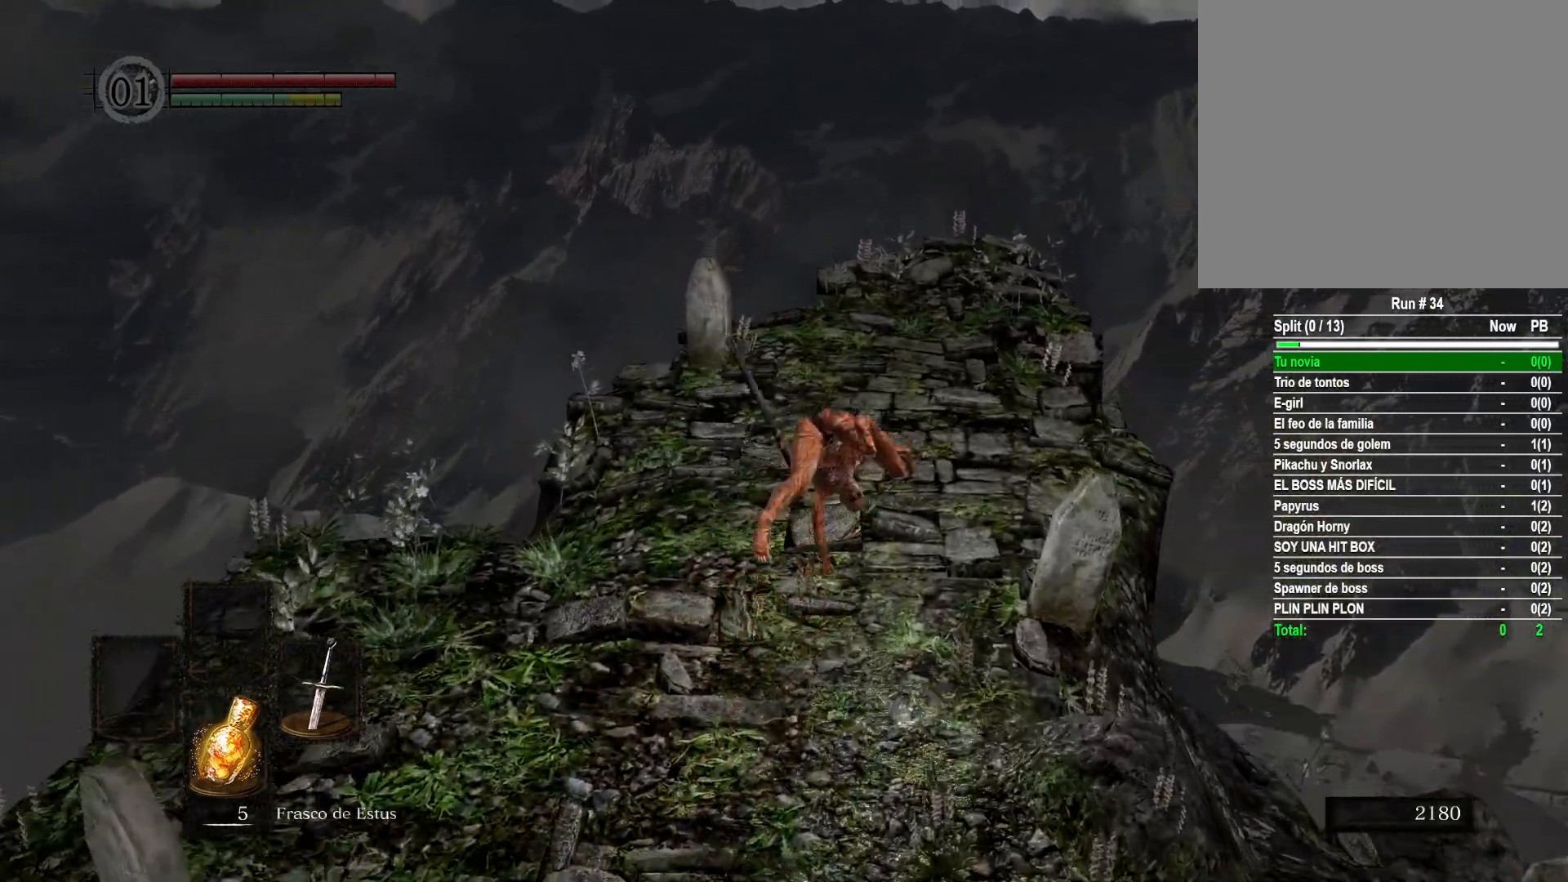
{"buttons": [], "left_stick": "up", "right_stick": "center", "events": []}
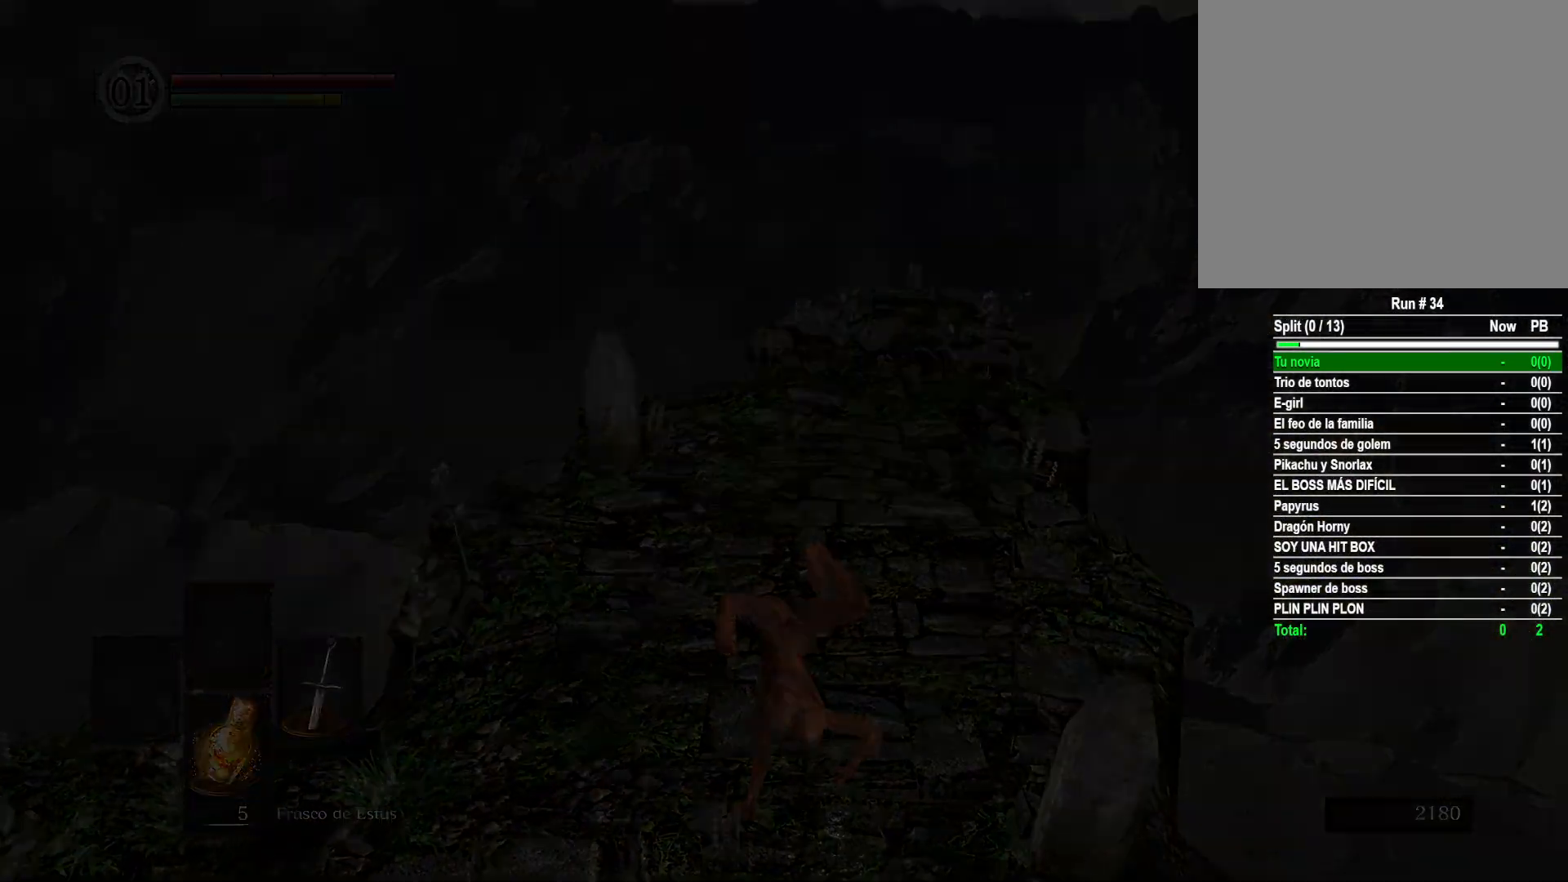
{"buttons": [], "left_stick": "center", "right_stick": "center", "events": [[183, "left_stick", "center"]]}
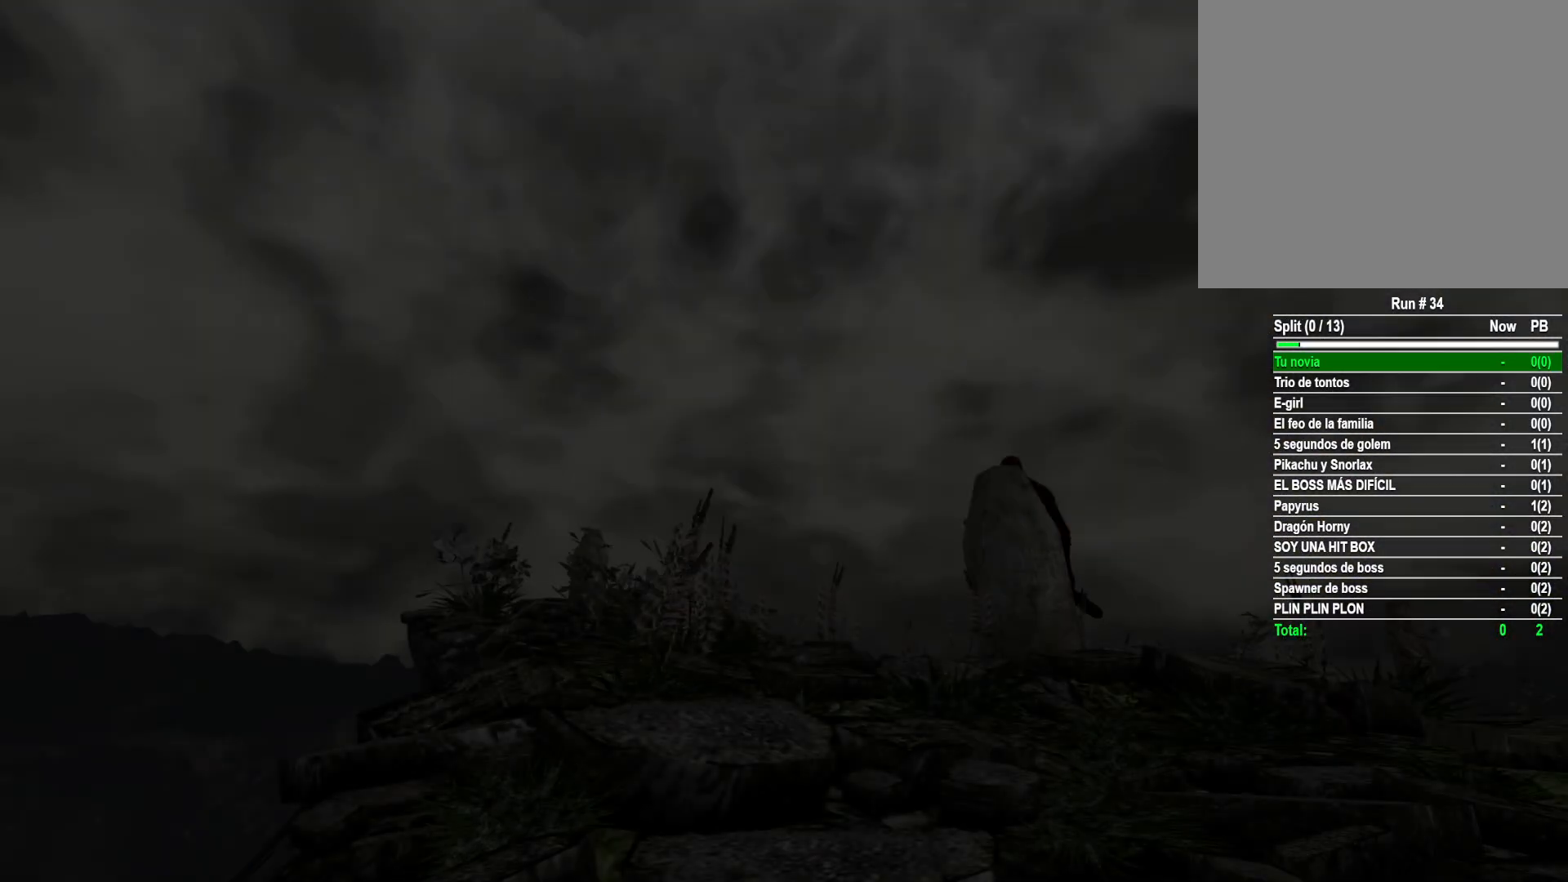
{"buttons": [], "left_stick": "center", "right_stick": "center", "events": []}